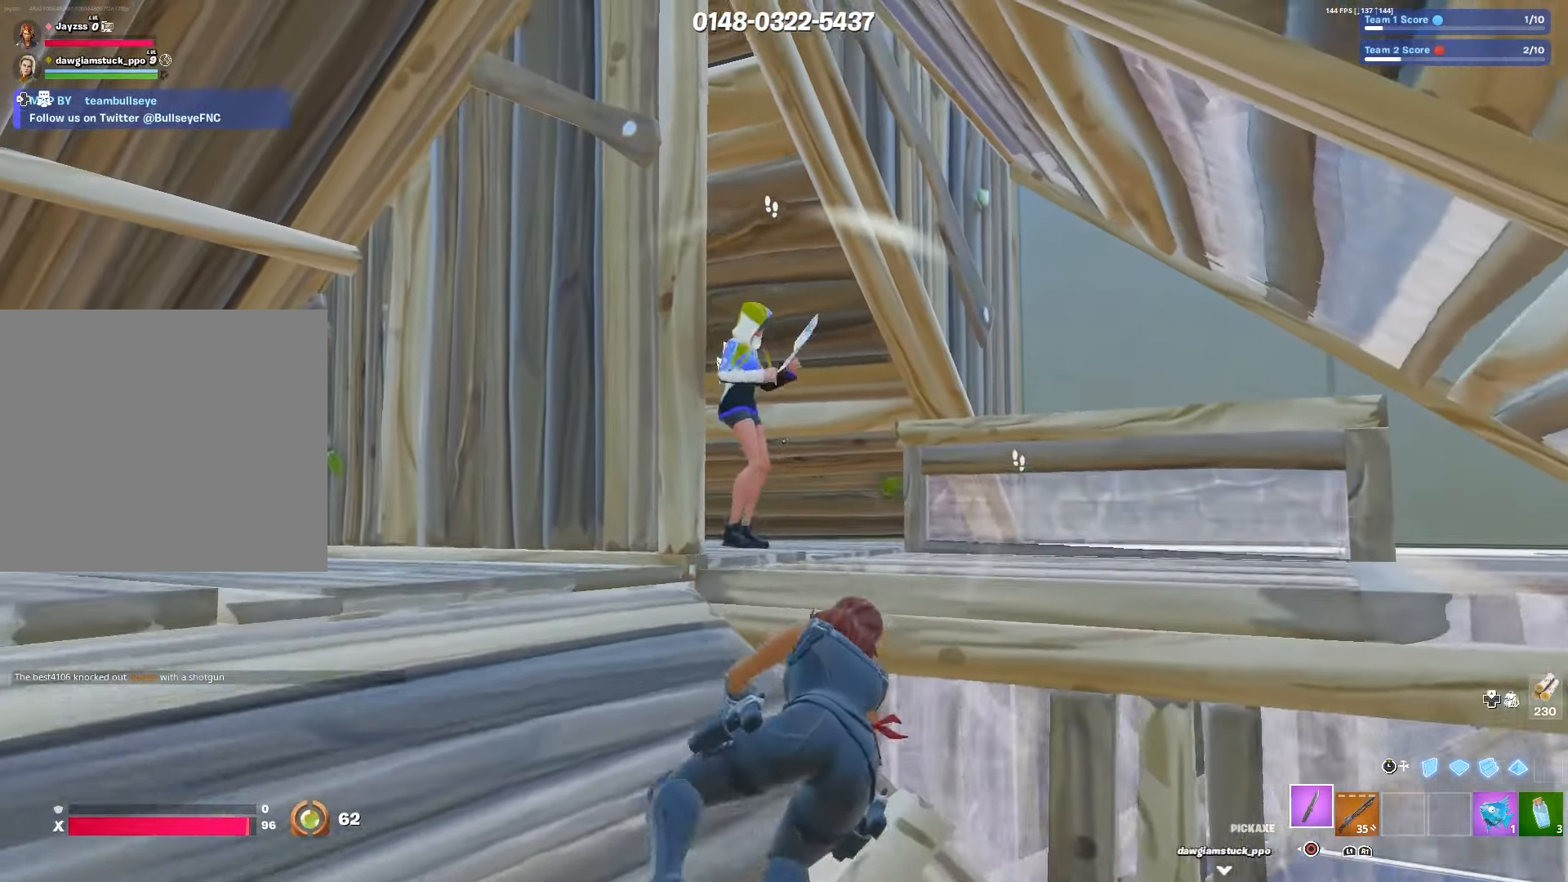
Gameplay with a controller (PlayStation layout); each line is a JSON object with the inputs held at the frame after it. "events" lists button and stick changes between this image and that frame as [ms after this image, input, new state], when the widget could be followed in between.
{"buttons": [], "left_stick": "left", "right_stick": "down-right", "events": [[267, "right_stick", "down-right"], [500, "left_stick", "left"]]}
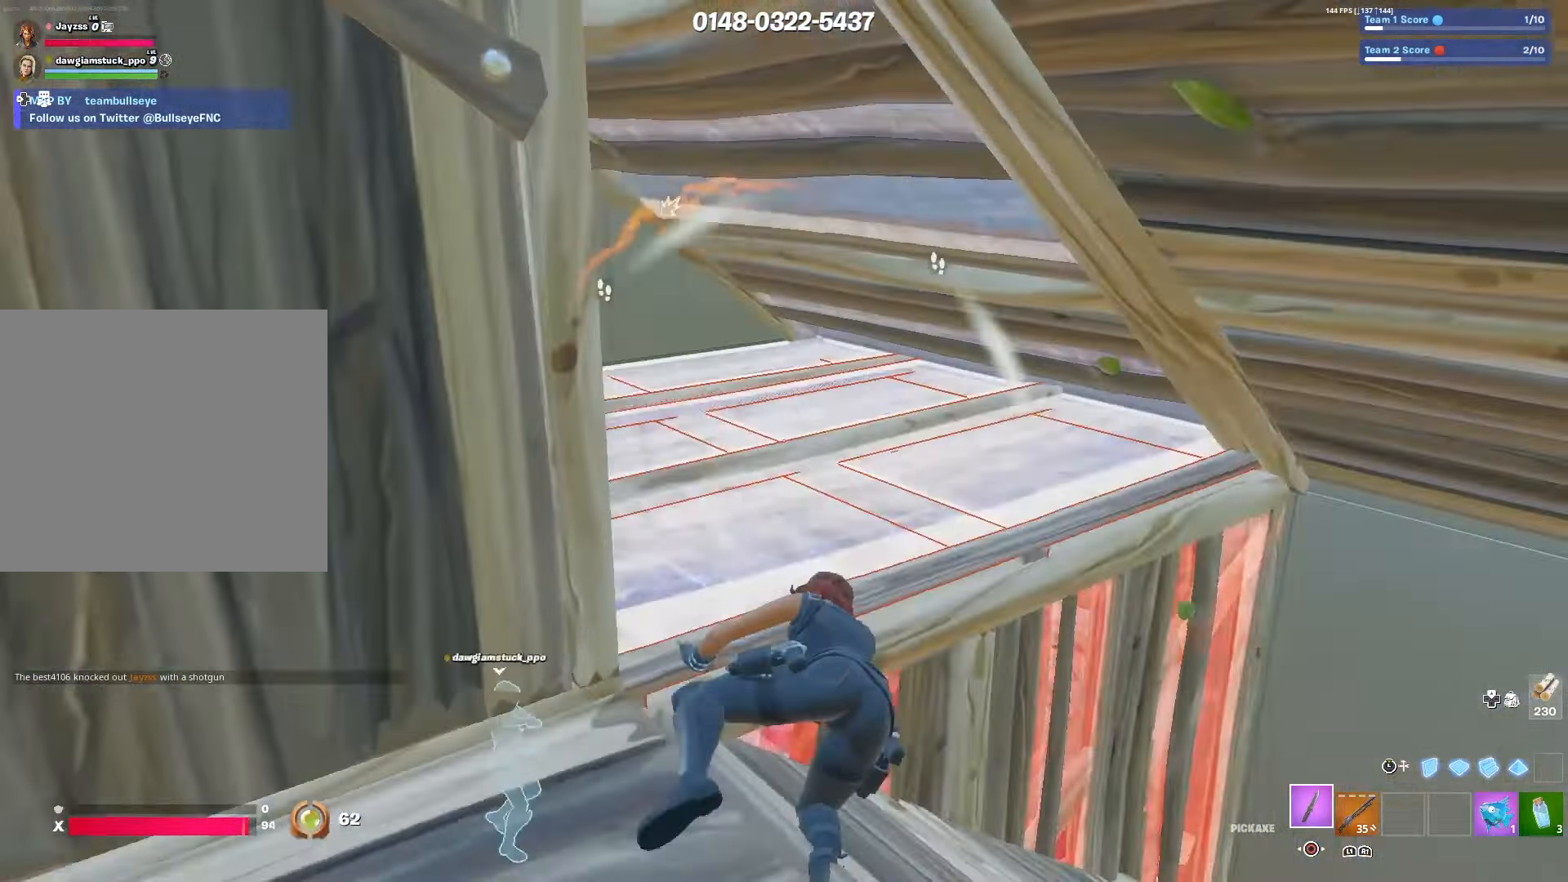
{"buttons": [], "left_stick": "up-right", "right_stick": "center", "events": [[100, "right_stick", "center"], [250, "left_stick", "up"], [317, "left_stick", "up-right"]]}
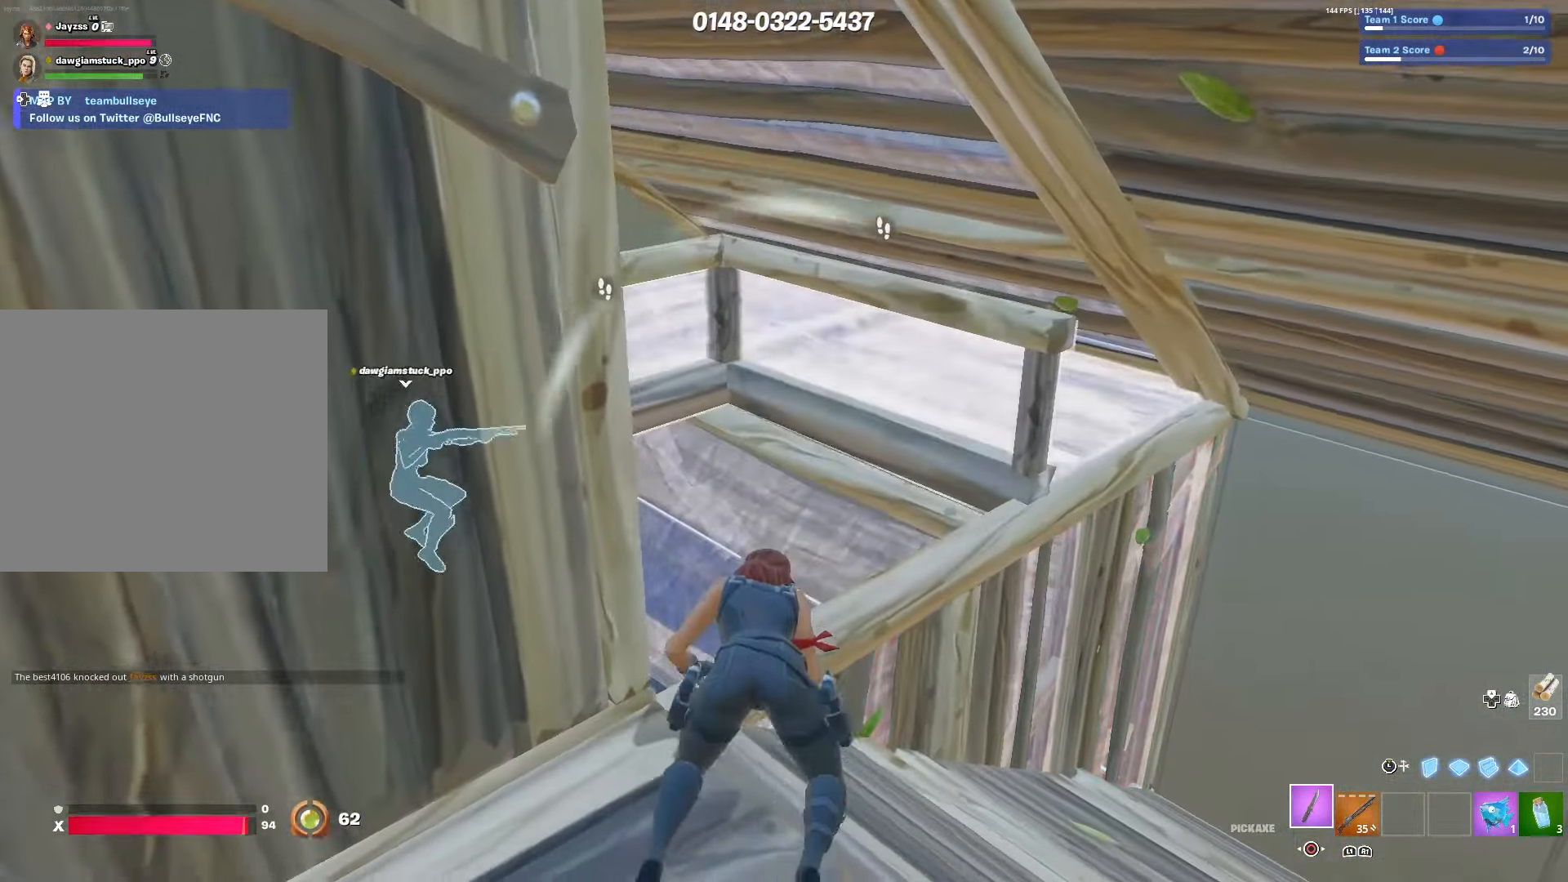
{"buttons": [], "left_stick": "left", "right_stick": "center", "events": [[267, "right_stick", "left"], [317, "left_stick", "up-left"], [383, "left_stick", "left"], [383, "right_stick", "center"]]}
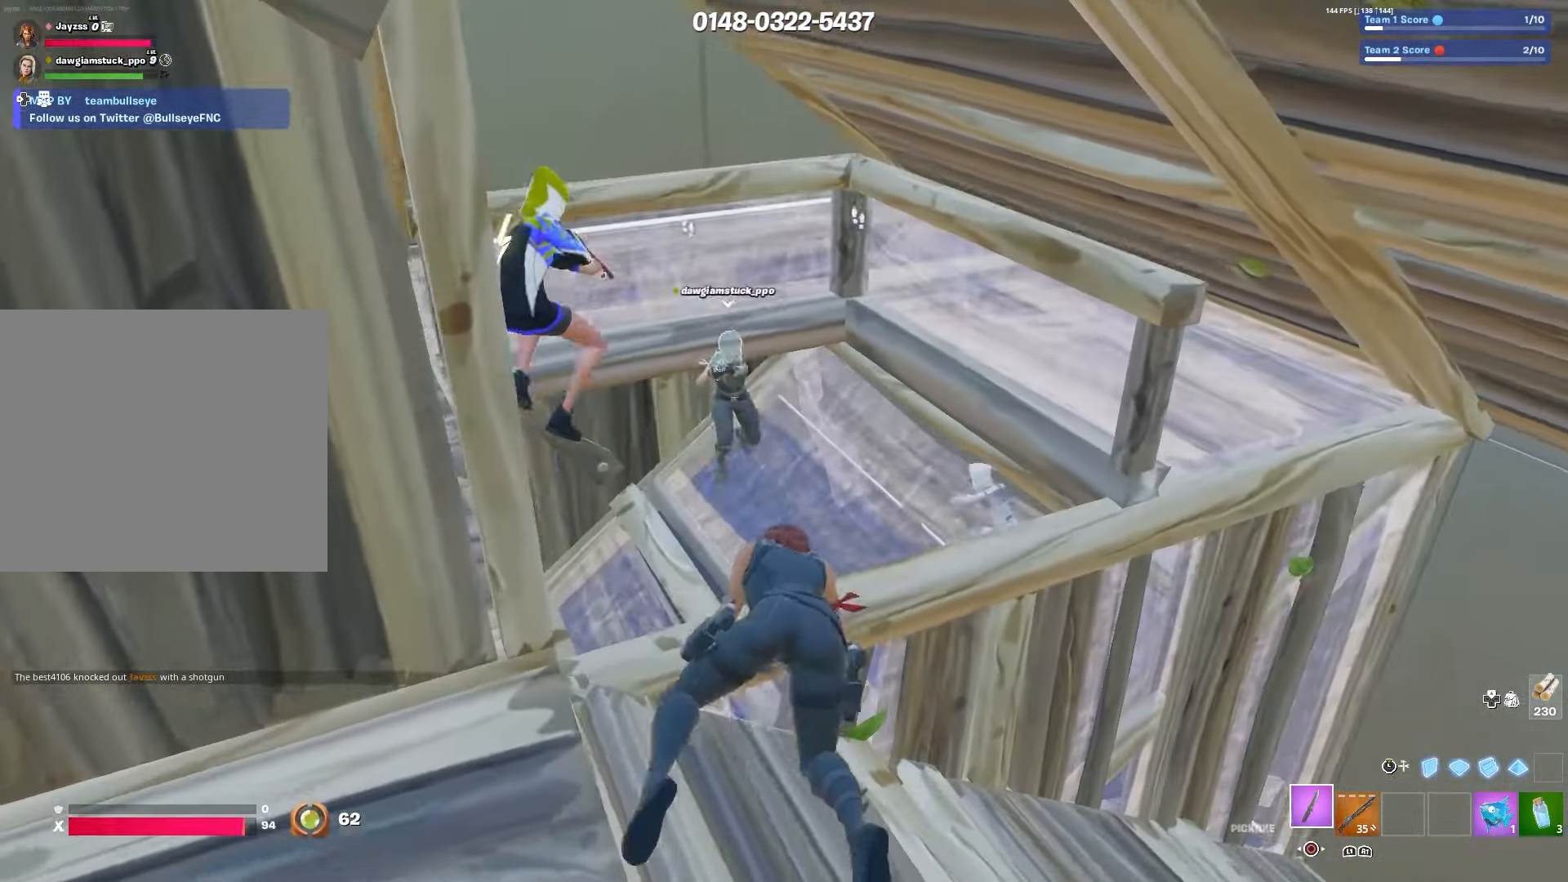
{"buttons": [], "left_stick": "center", "right_stick": "center", "events": [[233, "left_stick", "center"]]}
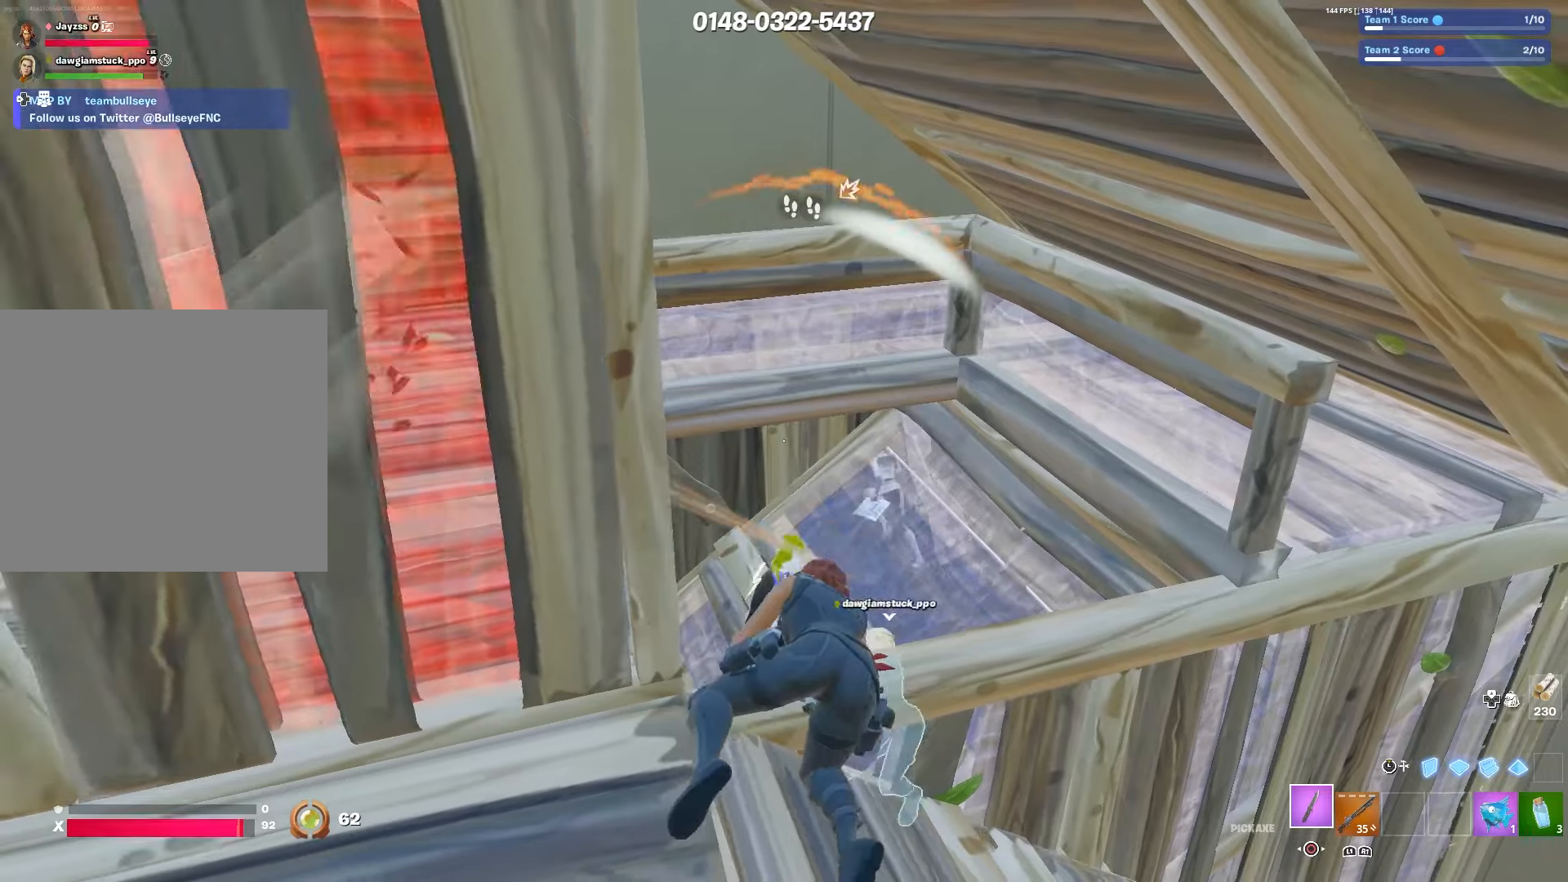
{"buttons": [], "left_stick": "center", "right_stick": "center", "events": []}
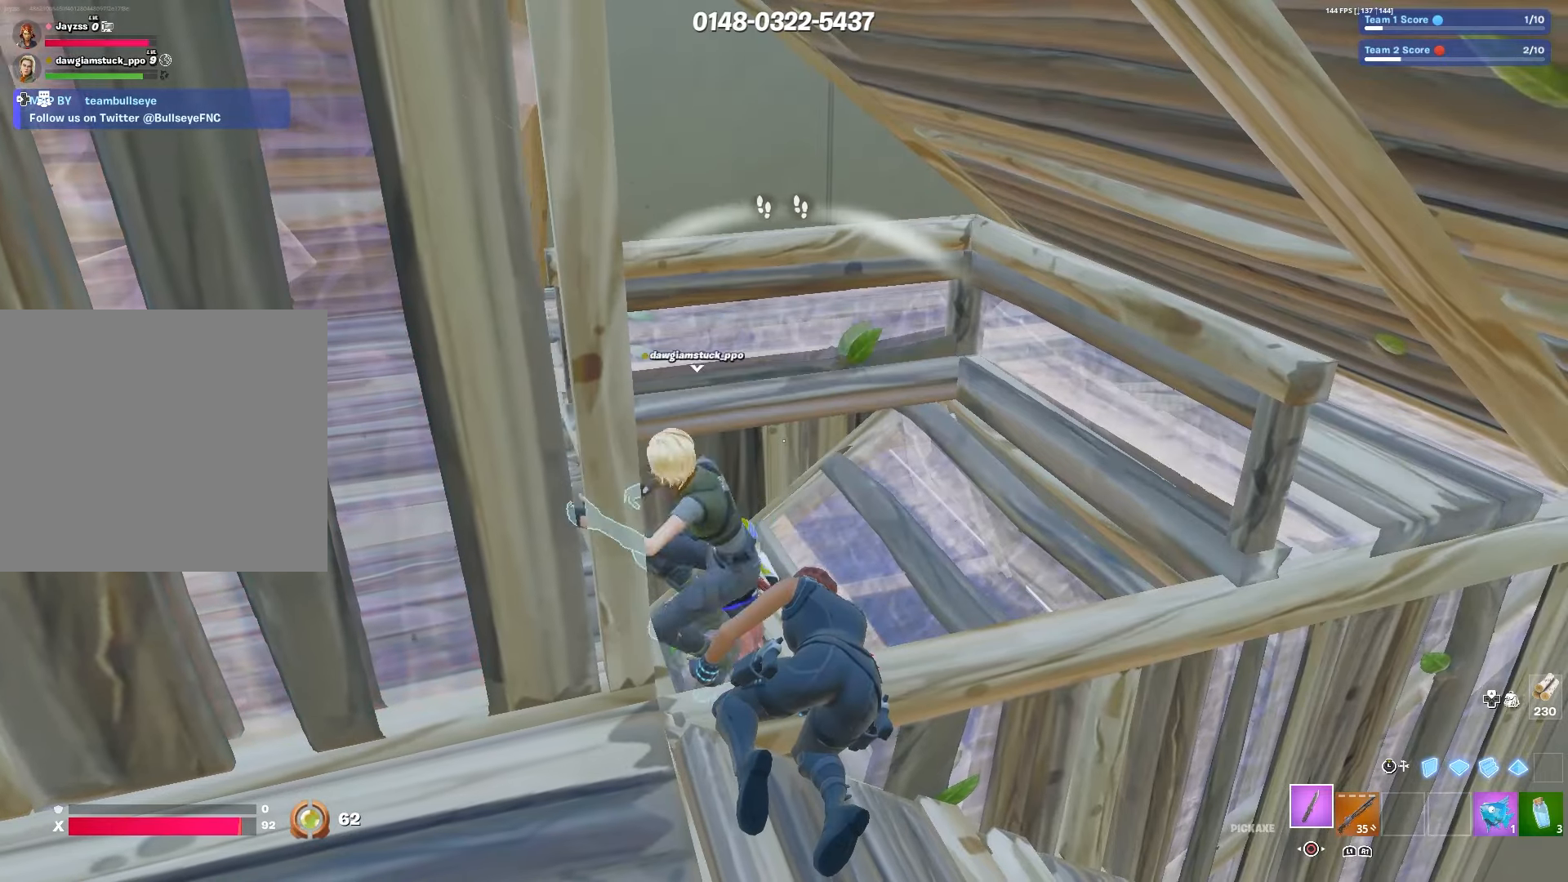
{"buttons": [], "left_stick": "center", "right_stick": "center", "events": []}
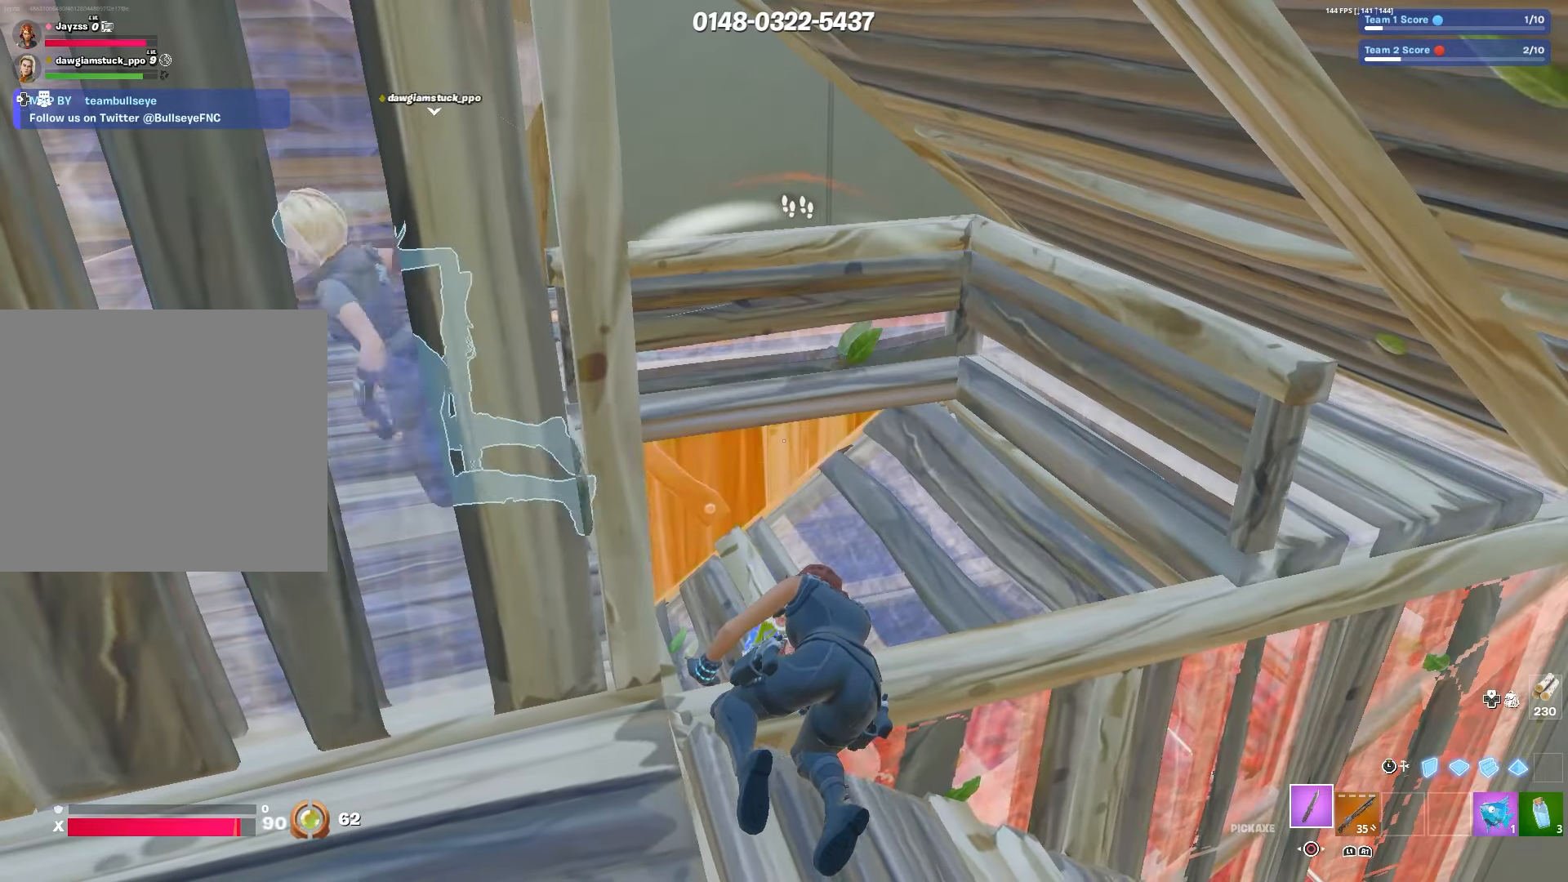
{"buttons": [], "left_stick": "center", "right_stick": "center", "events": []}
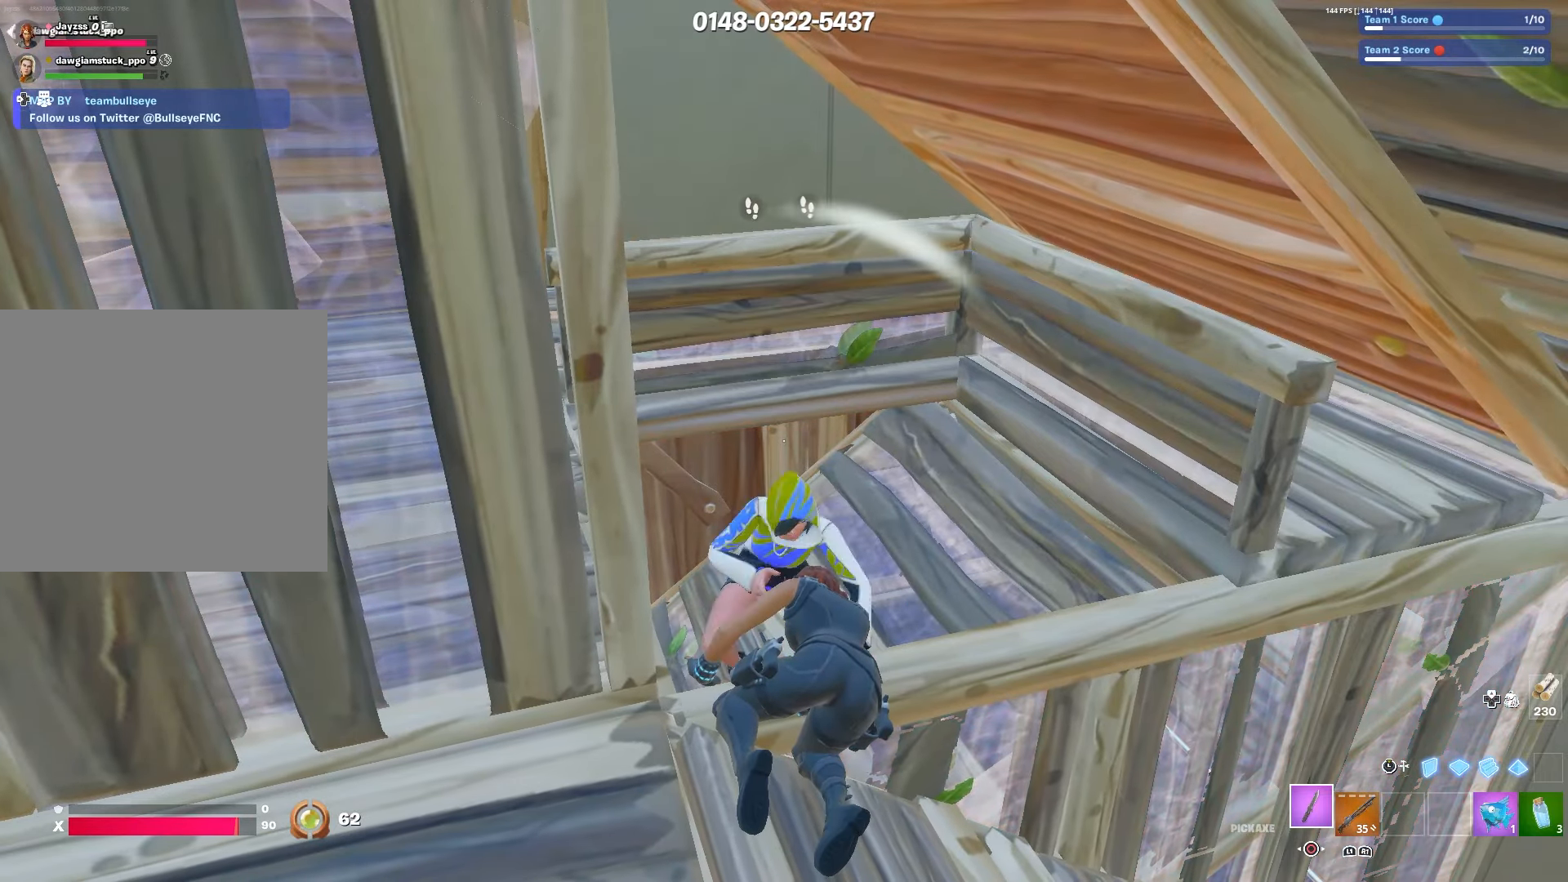
{"buttons": [], "left_stick": "center", "right_stick": "center", "events": []}
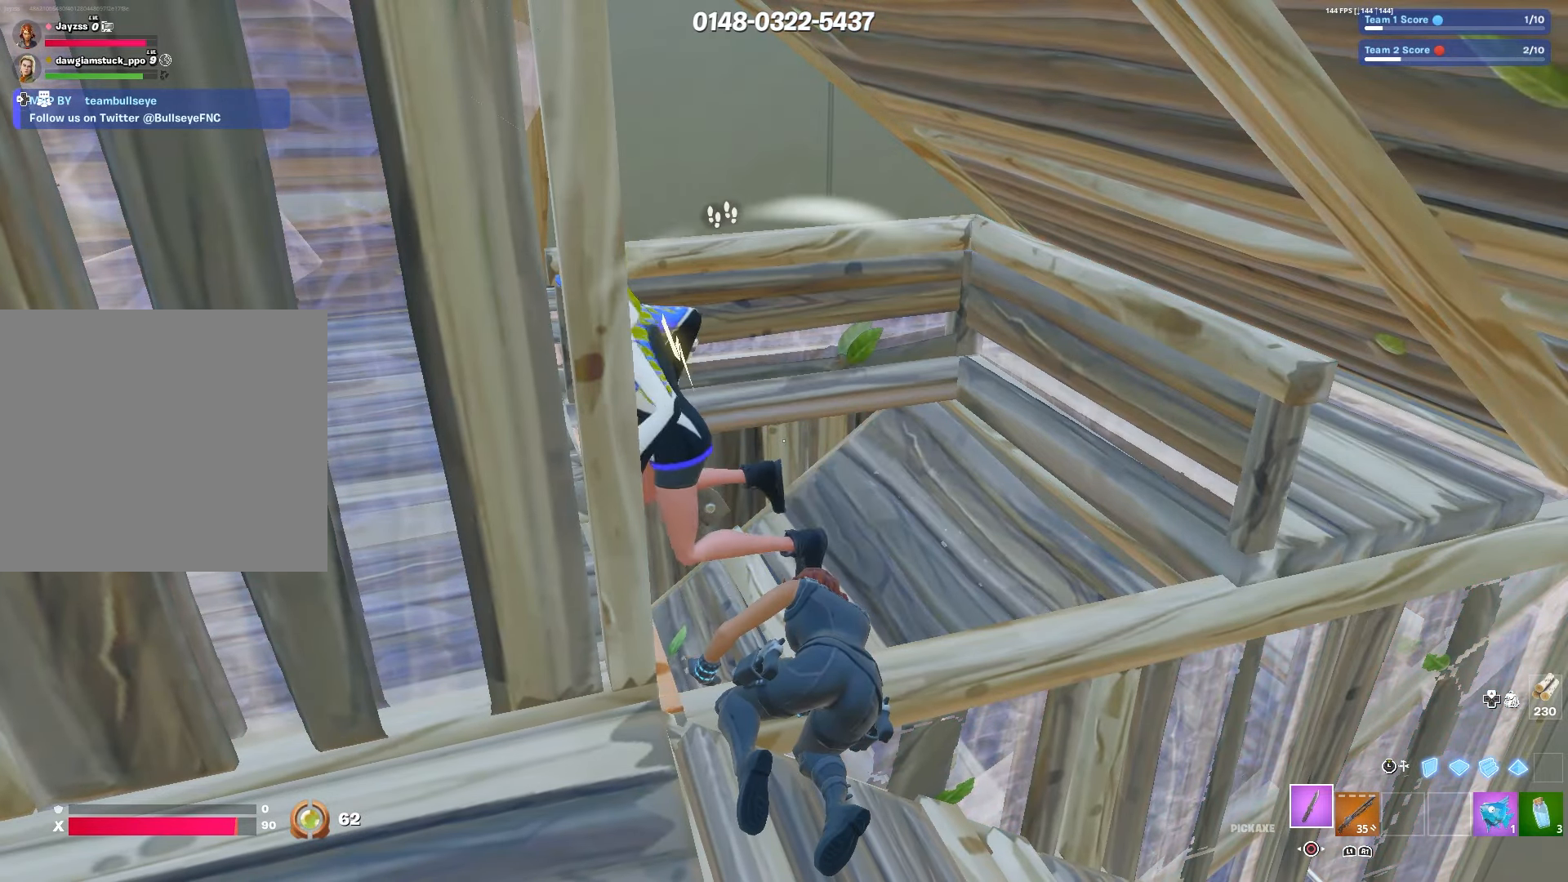
{"buttons": [], "left_stick": "center", "right_stick": "center", "events": []}
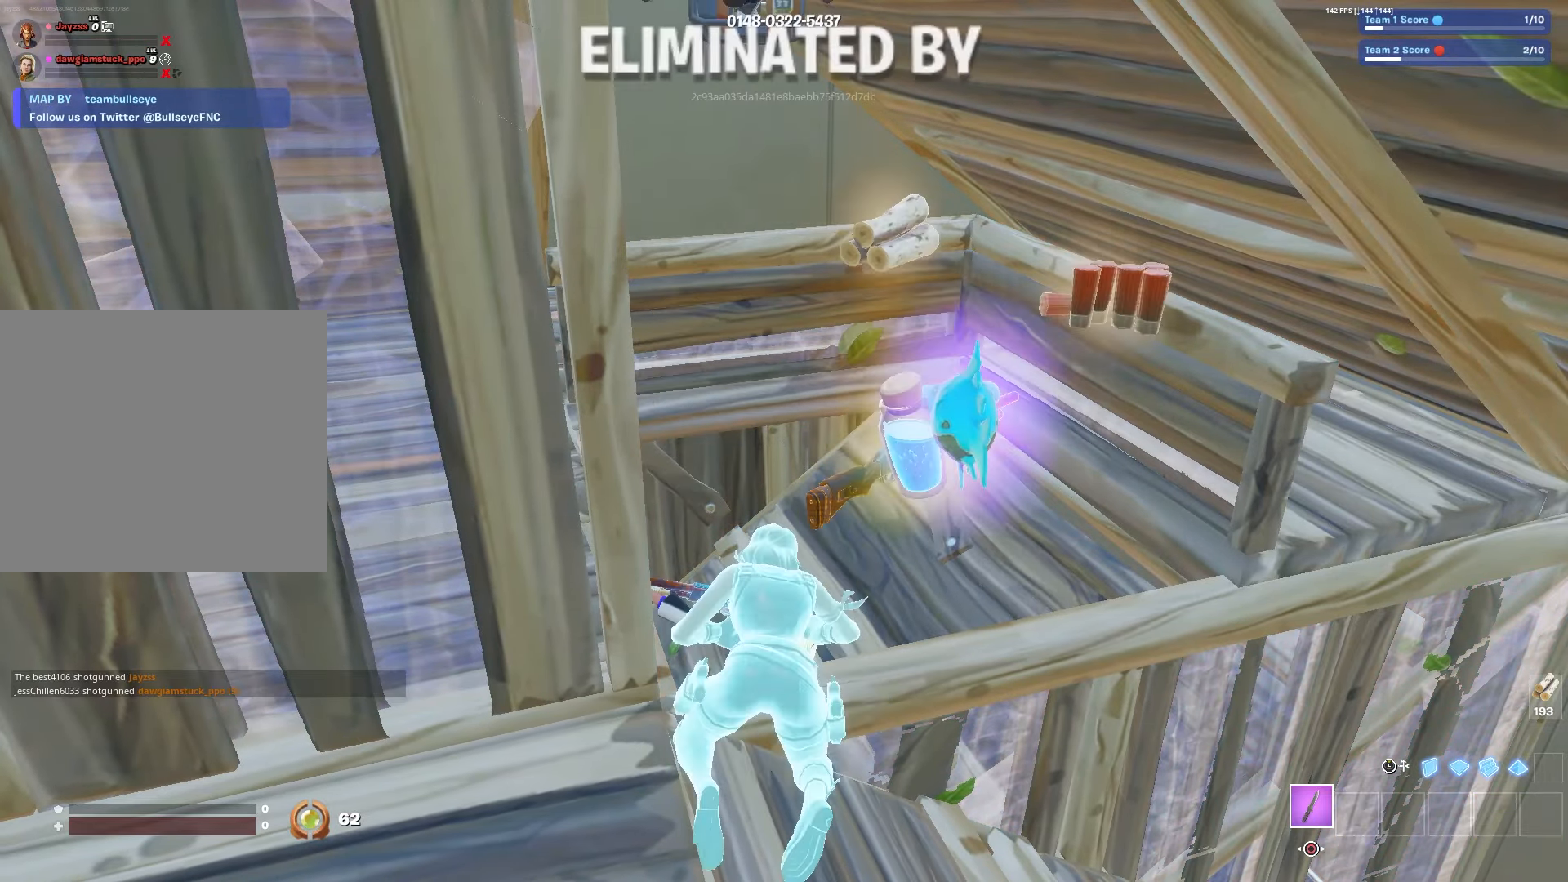
{"buttons": [], "left_stick": "center", "right_stick": "center", "events": []}
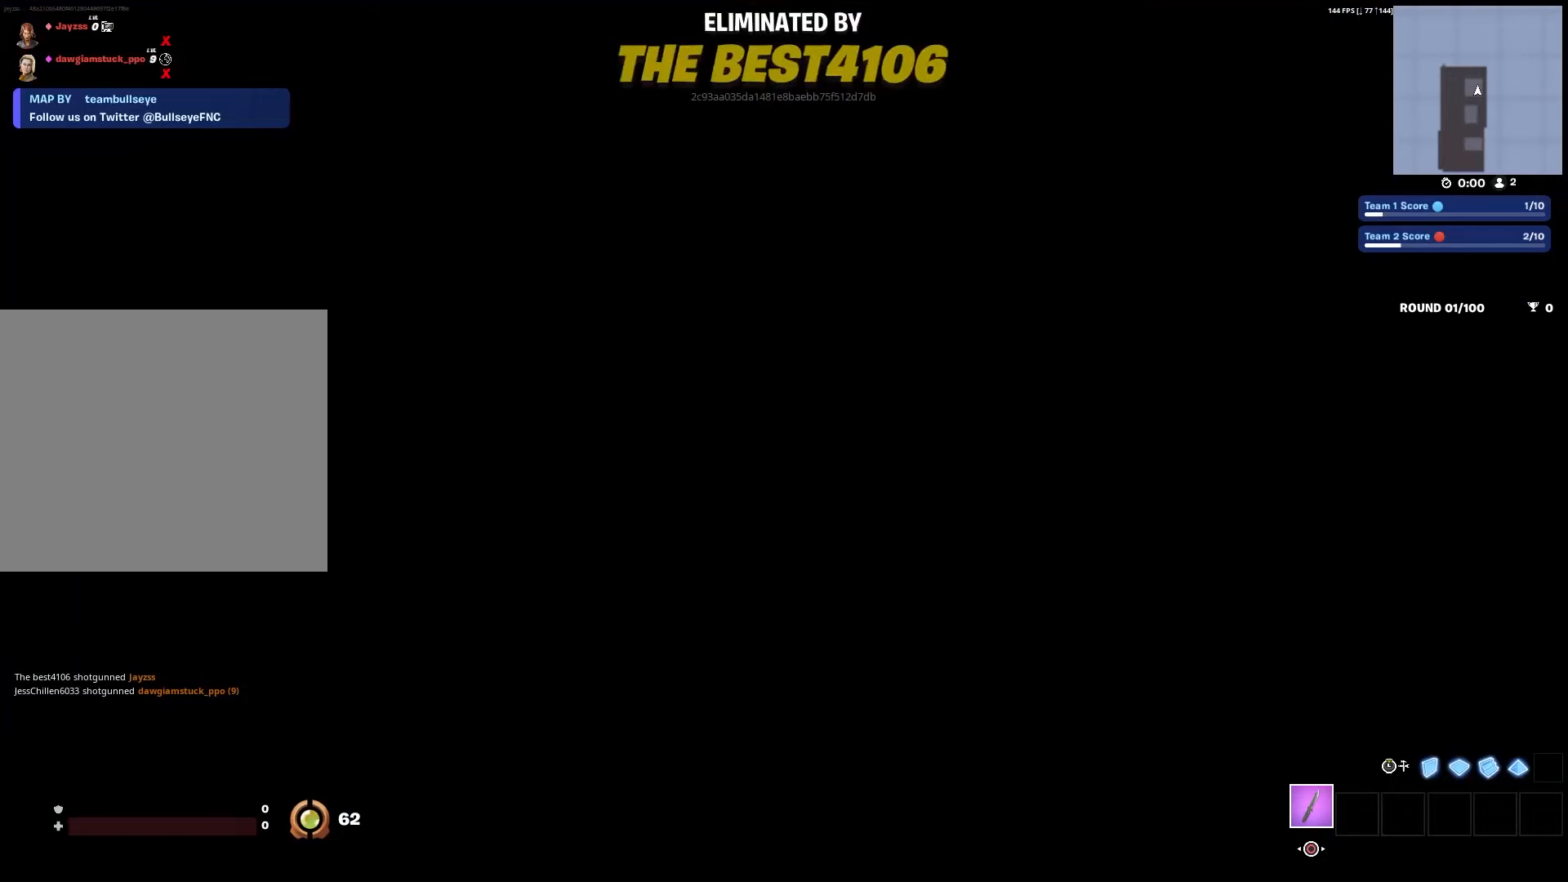
{"buttons": [], "left_stick": "center", "right_stick": "center", "events": []}
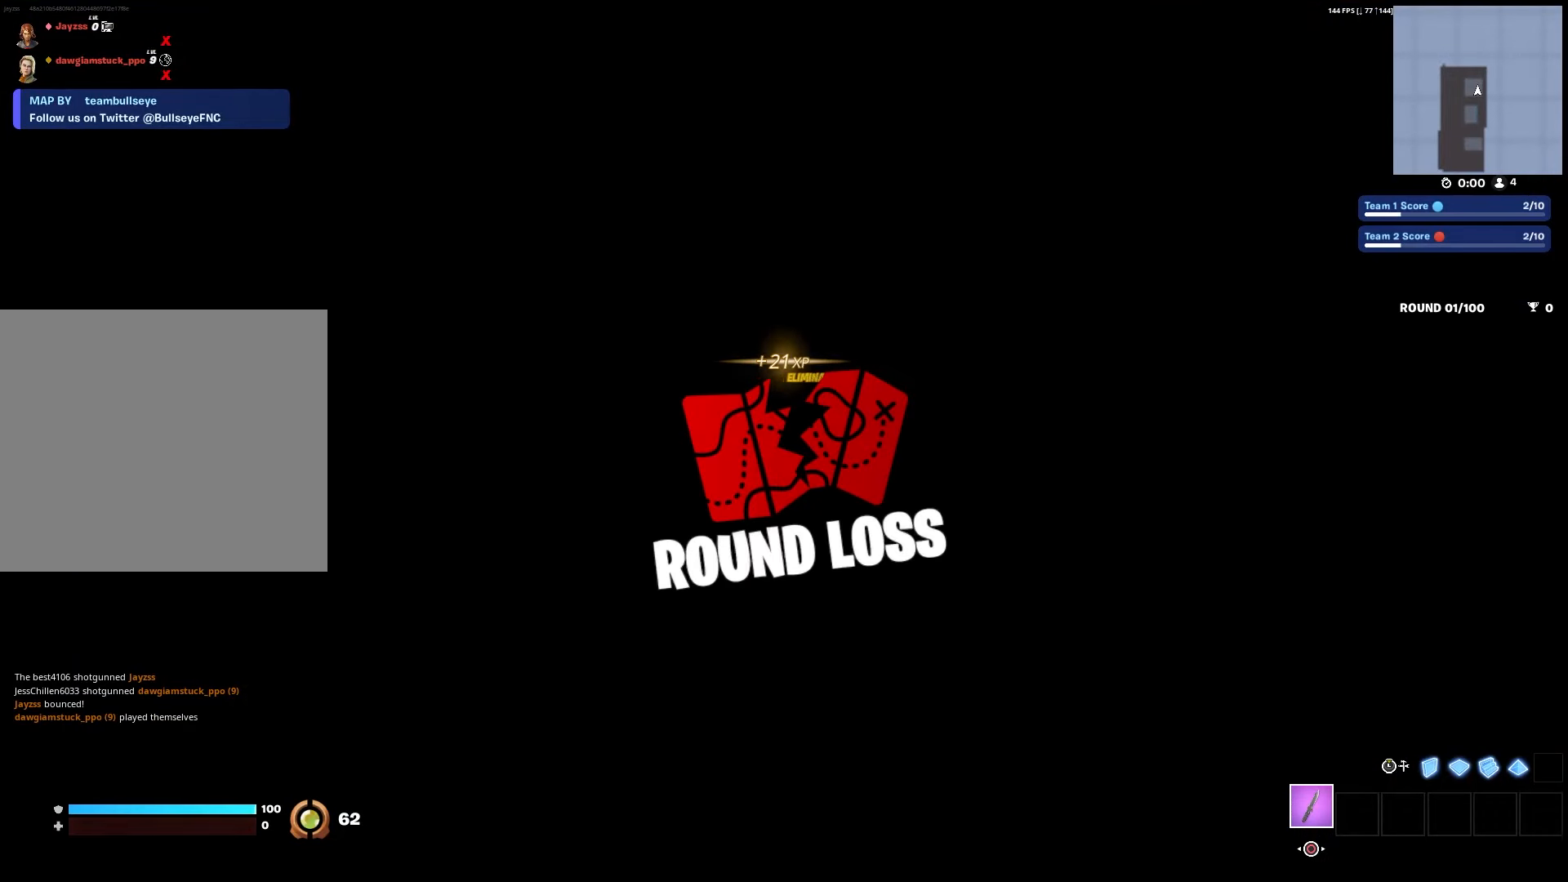
{"buttons": [], "left_stick": "center", "right_stick": "center", "events": []}
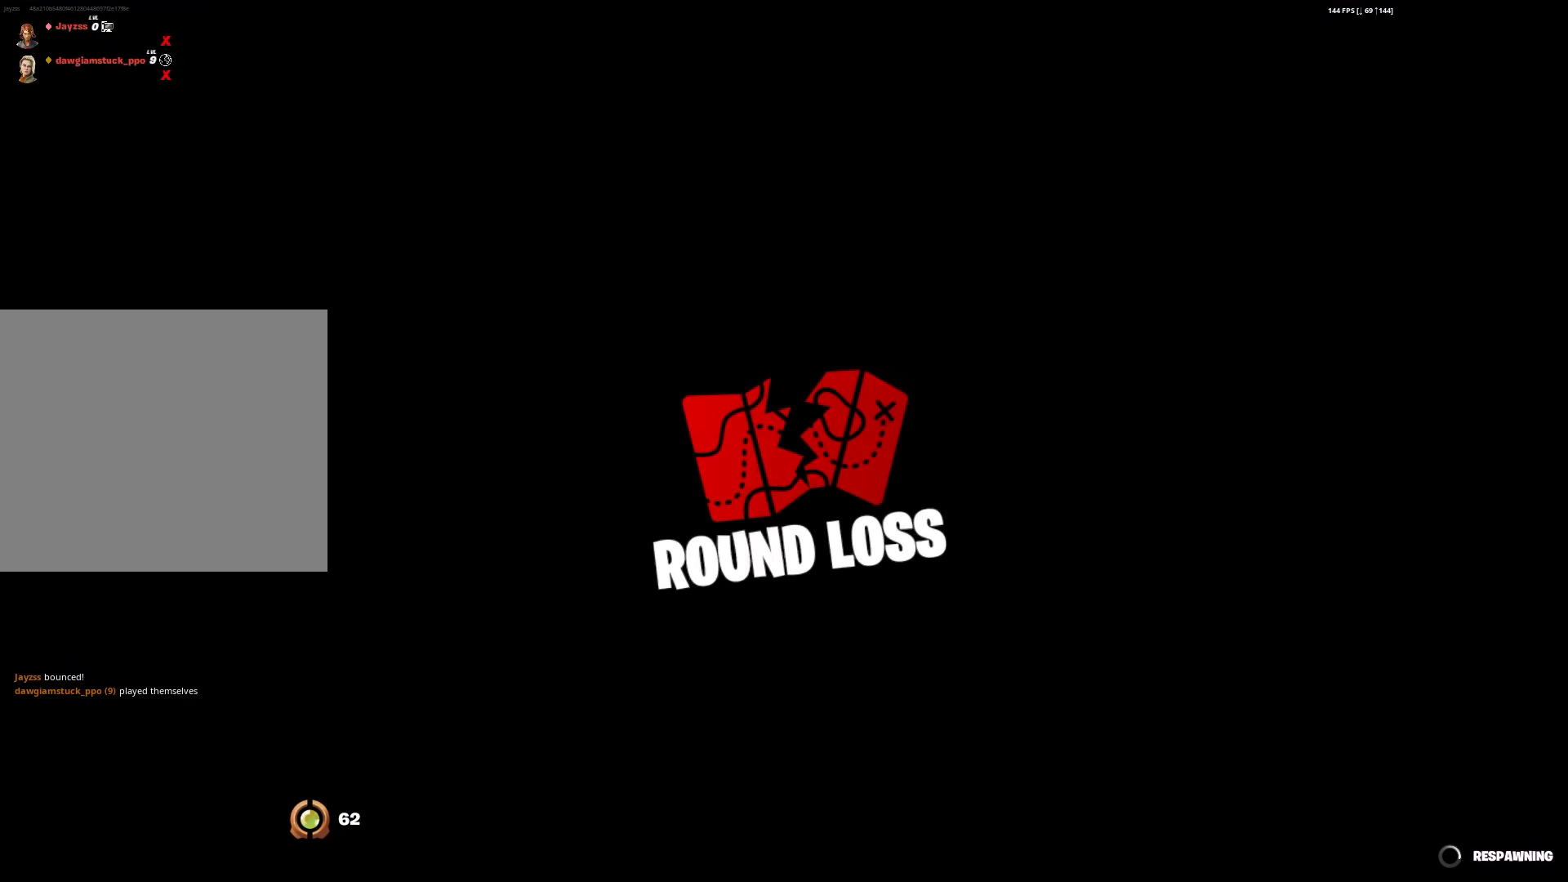
{"buttons": [], "left_stick": "center", "right_stick": "center", "events": []}
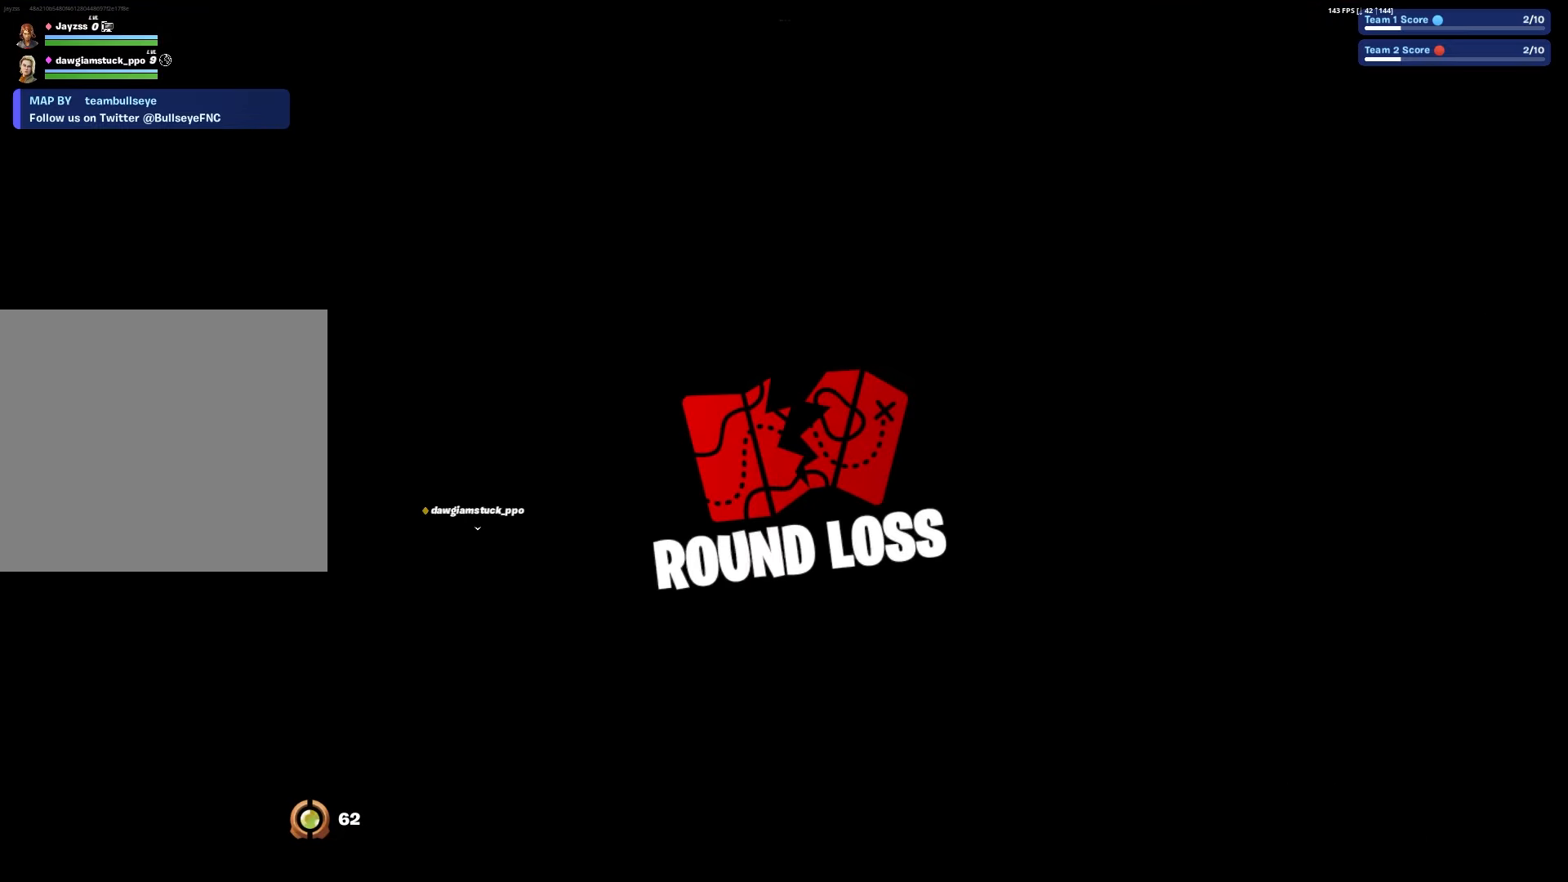
{"buttons": [], "left_stick": "center", "right_stick": "center", "events": []}
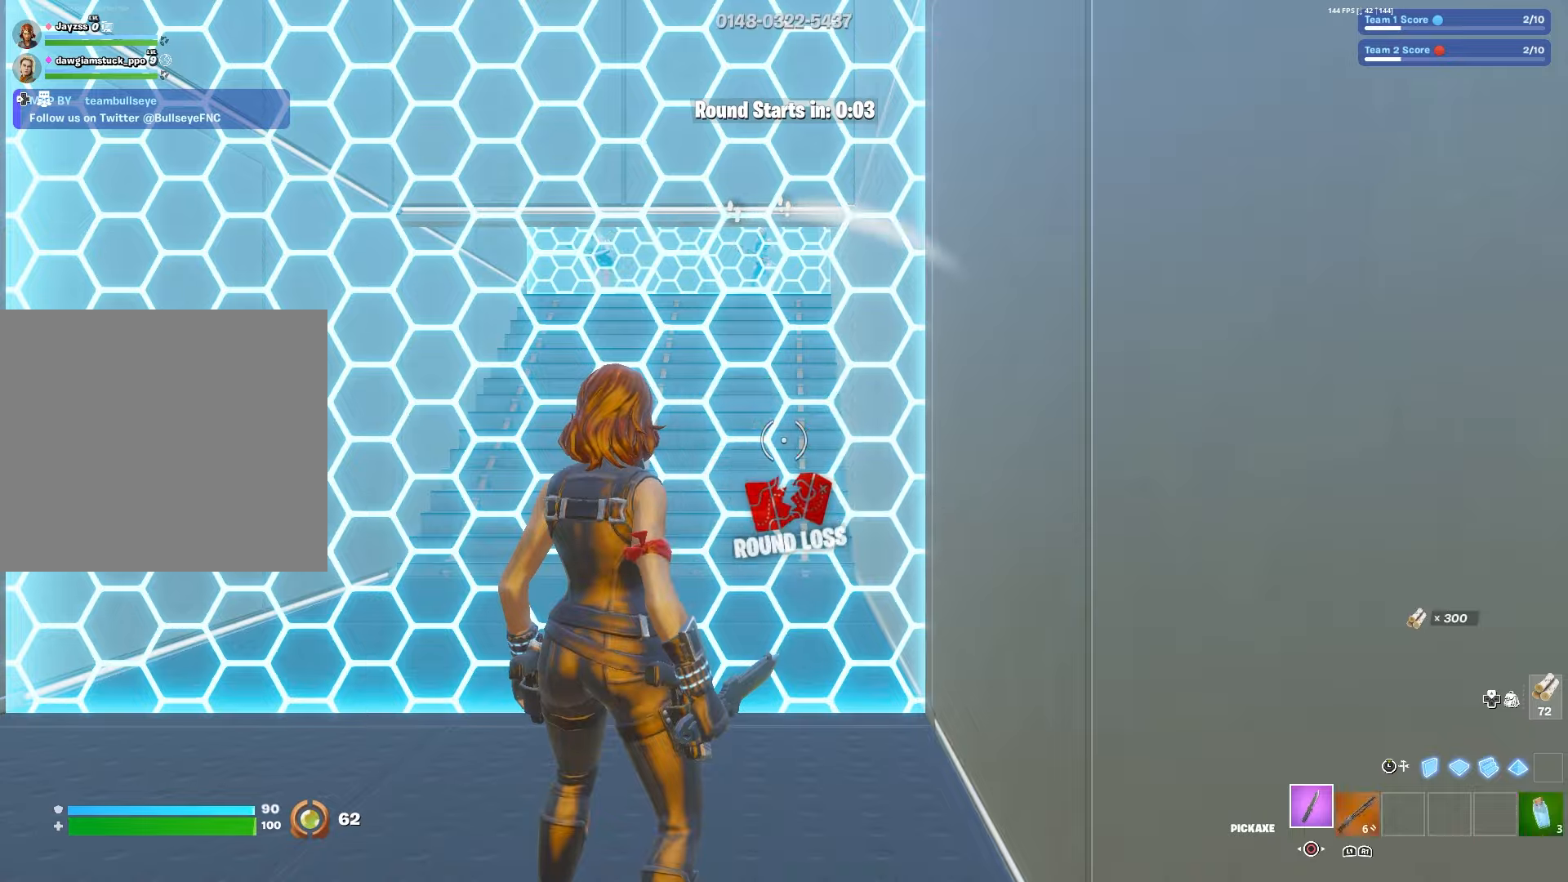
{"buttons": ["R1"], "left_stick": "center", "right_stick": "center", "events": [[467, "R1", "down"]]}
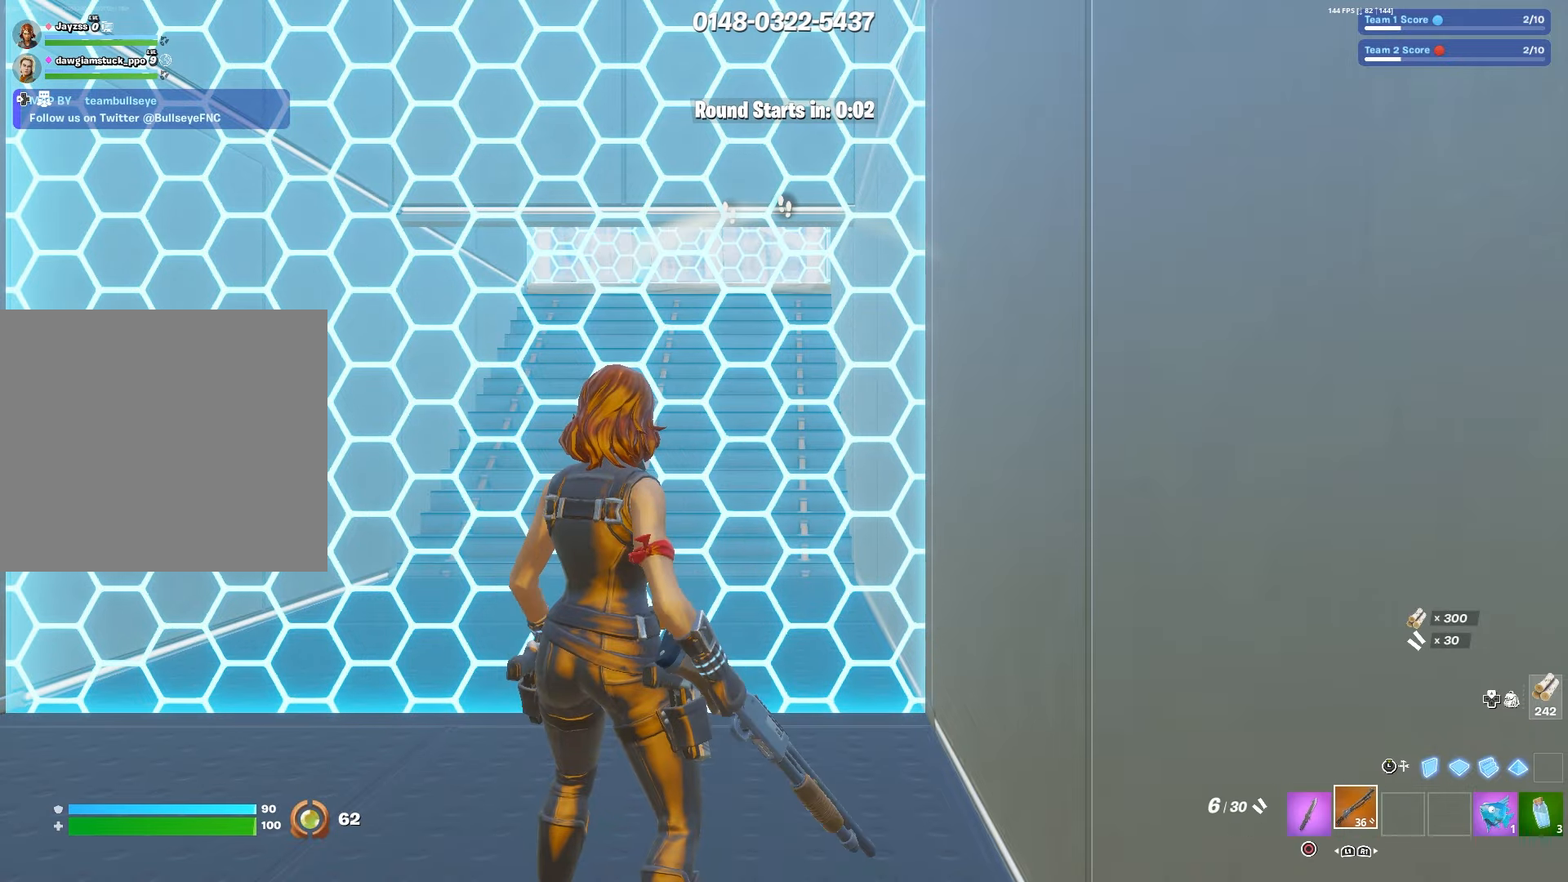
{"buttons": ["L2"], "left_stick": "up-left", "right_stick": "center", "events": [[83, "R1", "up"], [150, "L3", "down"], [200, "R3", "down"], [317, "L3", "up"], [317, "R2", "down"], [350, "R3", "up"], [350, "right_stick", "down-left"], [417, "left_stick", "up-left"], [467, "right_stick", "center"], [483, "R2", "up"], [500, "L2", "down"]]}
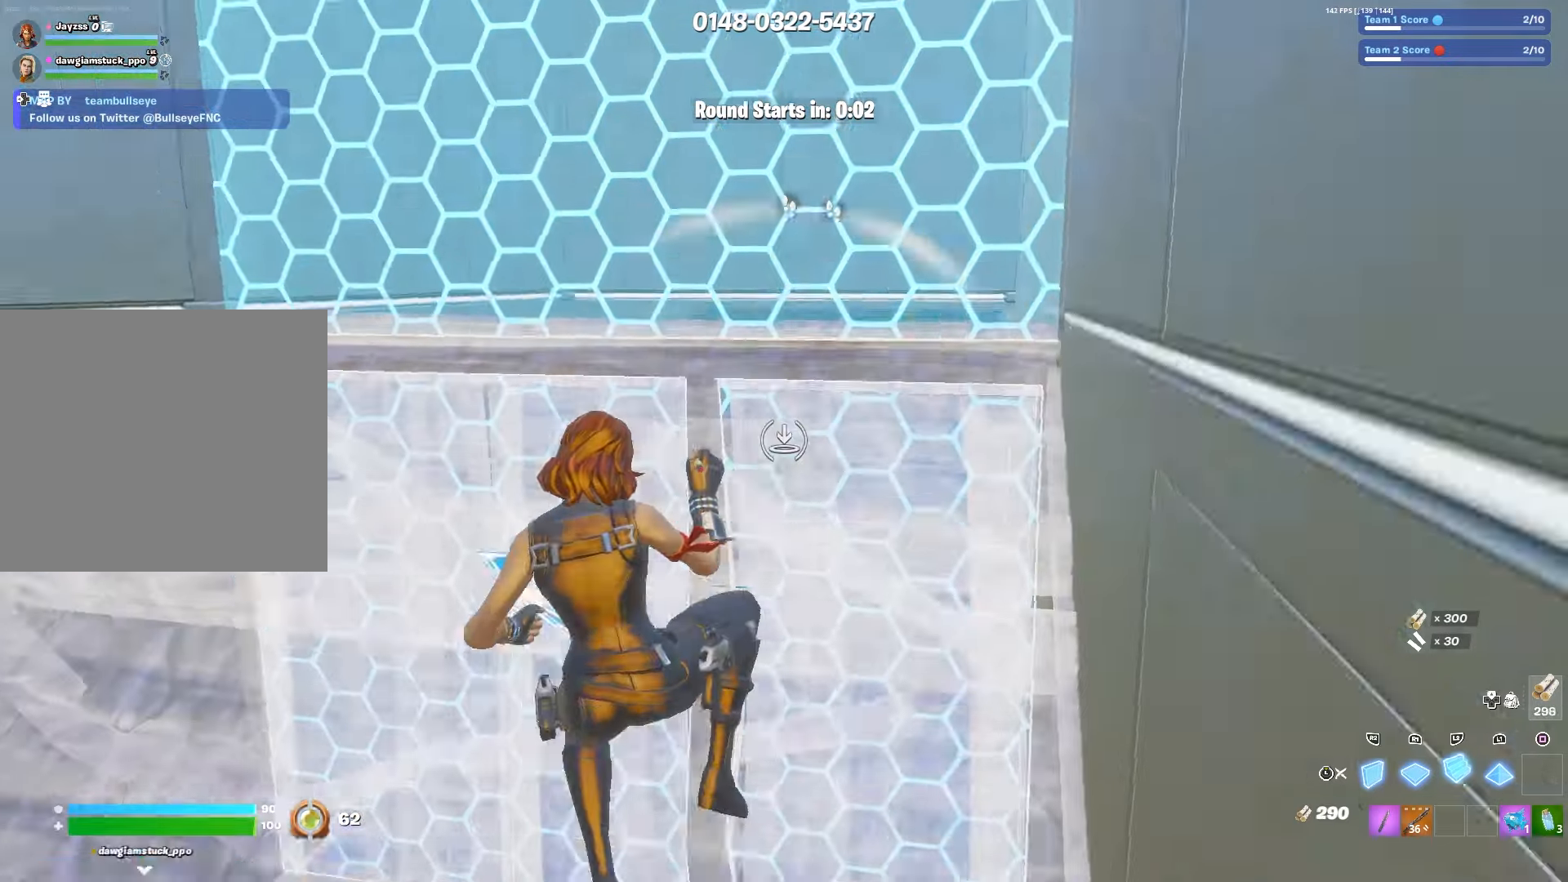
{"buttons": ["TRIANGLE", "R2"], "left_stick": "up-right", "right_stick": "down", "events": [[17, "right_stick", "up-right"], [150, "R2", "down"], [150, "right_stick", "center"], [167, "L2", "up"], [283, "R2", "up"], [367, "left_stick", "up-right"], [383, "TRIANGLE", "down"], [450, "R2", "down"], [450, "right_stick", "left"], [500, "right_stick", "down"]]}
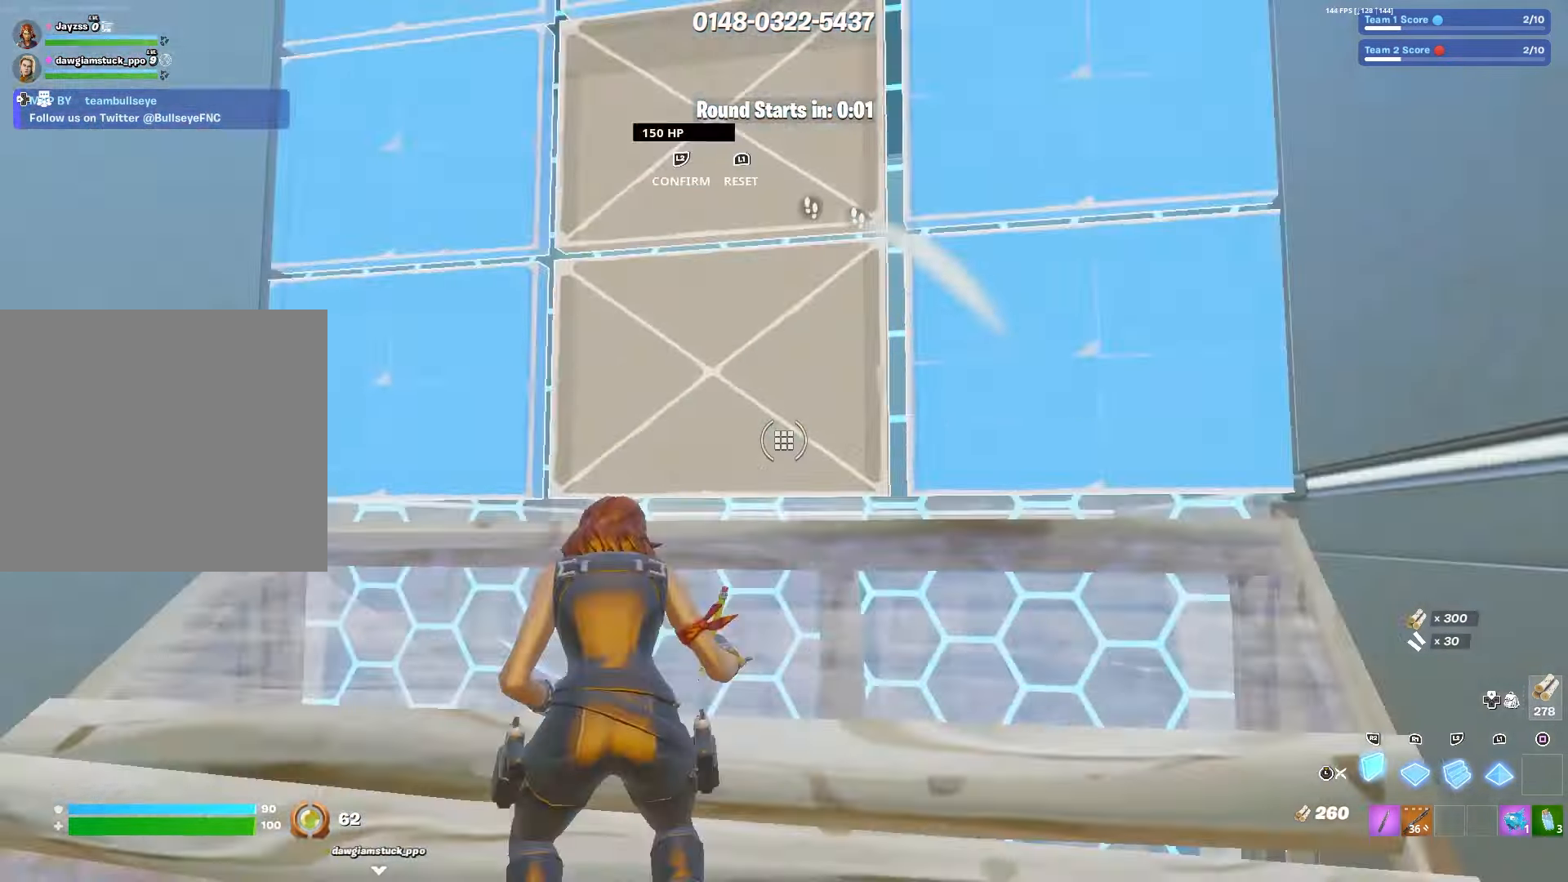
{"buttons": ["L1"], "left_stick": "center", "right_stick": "center", "events": [[17, "TRIANGLE", "up"], [17, "right_stick", "left"], [33, "right_stick", "down"], [83, "right_stick", "right"], [133, "right_stick", "up"], [200, "left_stick", "up"], [200, "right_stick", "left"], [217, "R2", "up"], [283, "right_stick", "down"], [333, "L1", "down"], [383, "right_stick", "center"], [433, "left_stick", "center"]]}
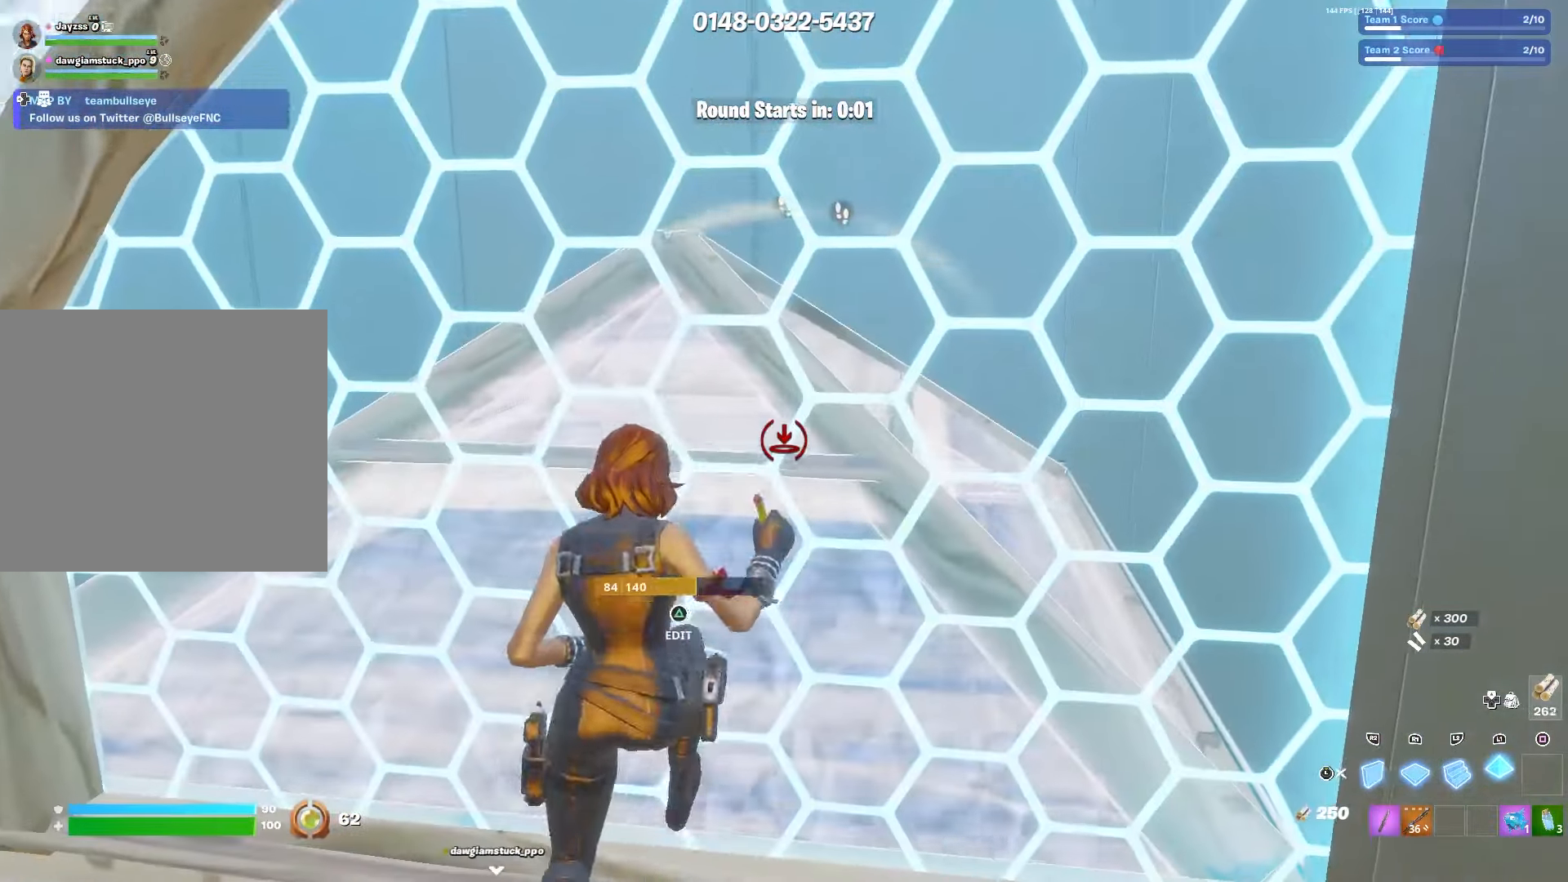
{"buttons": ["L1", "L3"], "left_stick": "center", "right_stick": "center", "events": [[33, "L1", "up"], [200, "R1", "down"], [350, "R1", "up"], [367, "L1", "down"], [450, "L3", "down"]]}
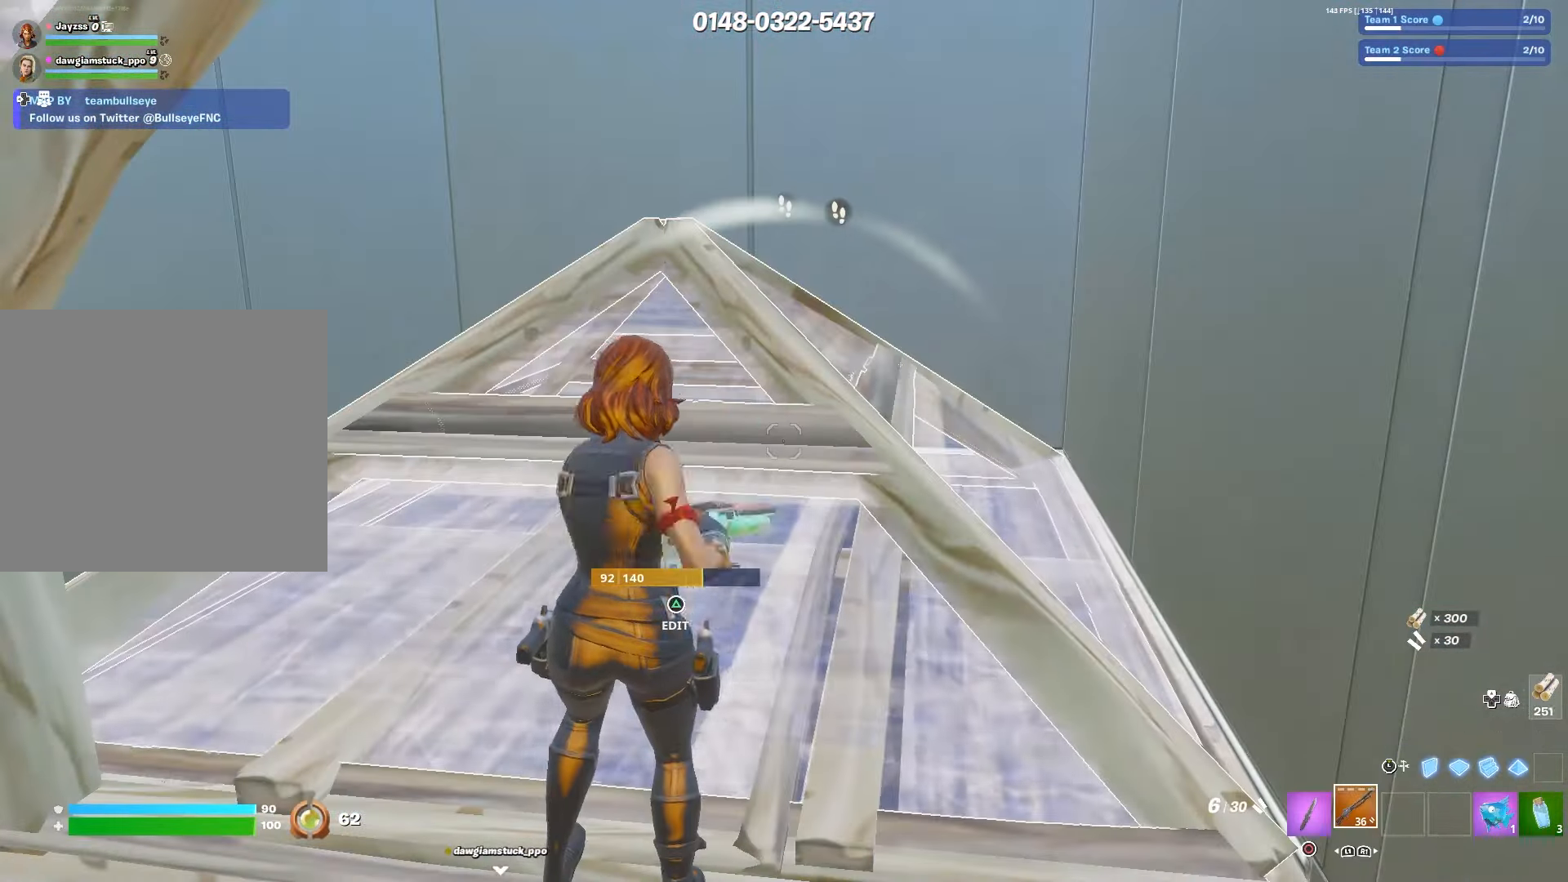
{"buttons": [], "left_stick": "center", "right_stick": "down", "events": [[17, "L1", "up"], [100, "L3", "up"], [233, "CIRCLE", "down"], [333, "CIRCLE", "up"], [367, "right_stick", "down"]]}
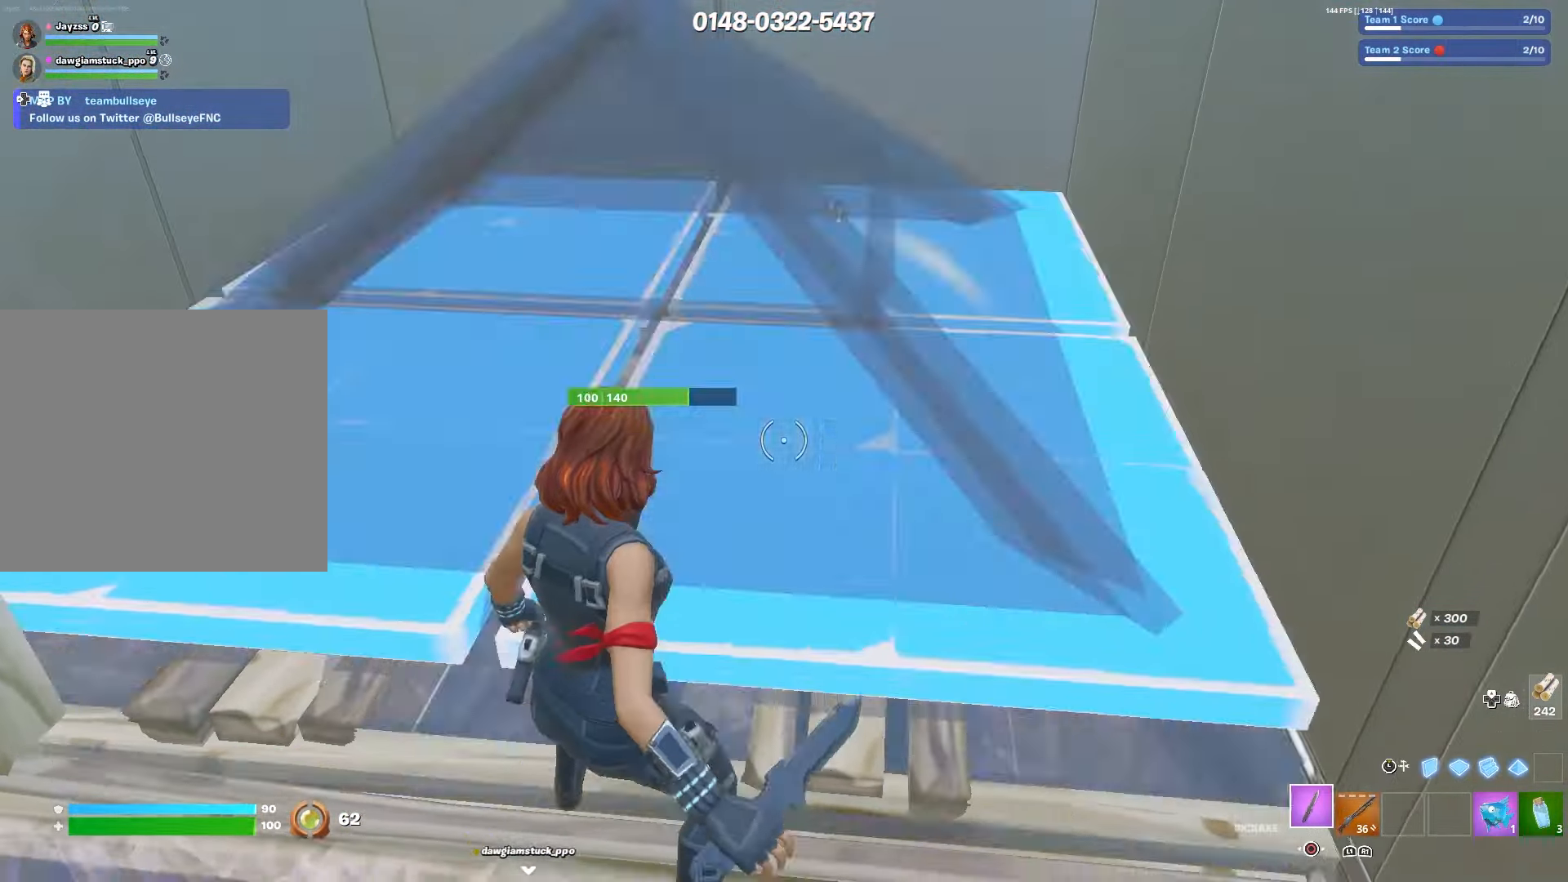
{"buttons": [], "left_stick": "center", "right_stick": "down", "events": [[33, "TRIANGLE", "down"], [33, "right_stick", "center"], [83, "R2", "down"], [100, "right_stick", "up"], [117, "TRIANGLE", "up"], [167, "R2", "up"], [183, "right_stick", "down"], [300, "TRIANGLE", "down"], [333, "right_stick", "up"], [350, "R2", "down"], [350, "TRIANGLE", "up"], [450, "R2", "up"], [450, "right_stick", "down"]]}
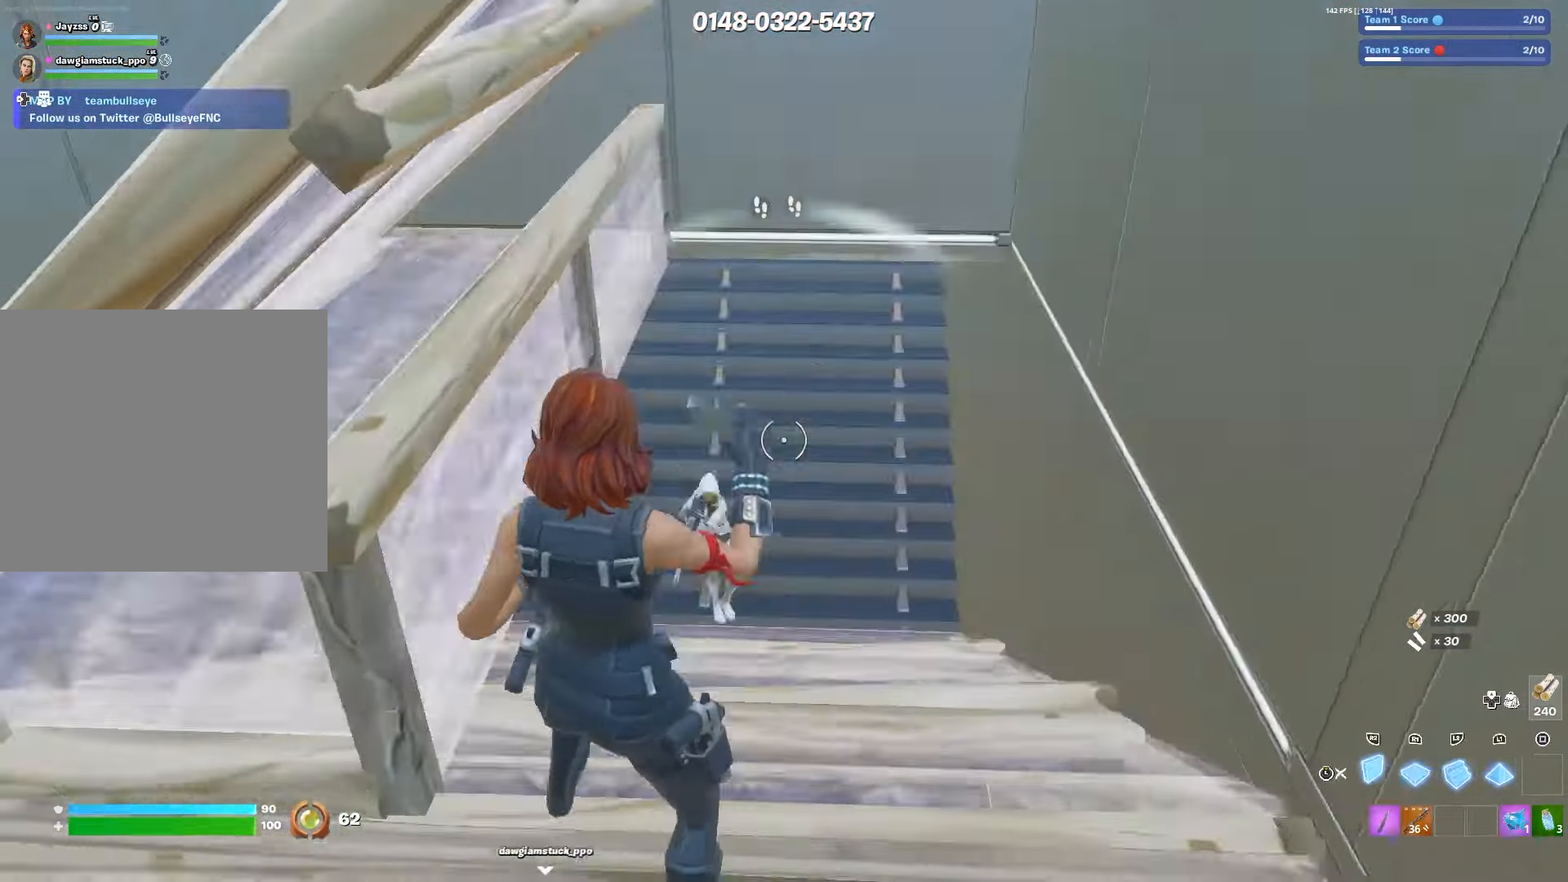
{"buttons": ["R1"], "left_stick": "left", "right_stick": "center", "events": [[17, "L3", "down"], [33, "left_stick", "down-right"], [117, "L3", "up"], [133, "R2", "down"], [133, "left_stick", "center"], [133, "right_stick", "center"], [233, "L1", "down"], [267, "R2", "up"], [283, "L3", "down"], [283, "left_stick", "left"], [300, "right_stick", "left"], [367, "L1", "up"], [367, "right_stick", "center"], [383, "R1", "down"], [400, "L3", "up"]]}
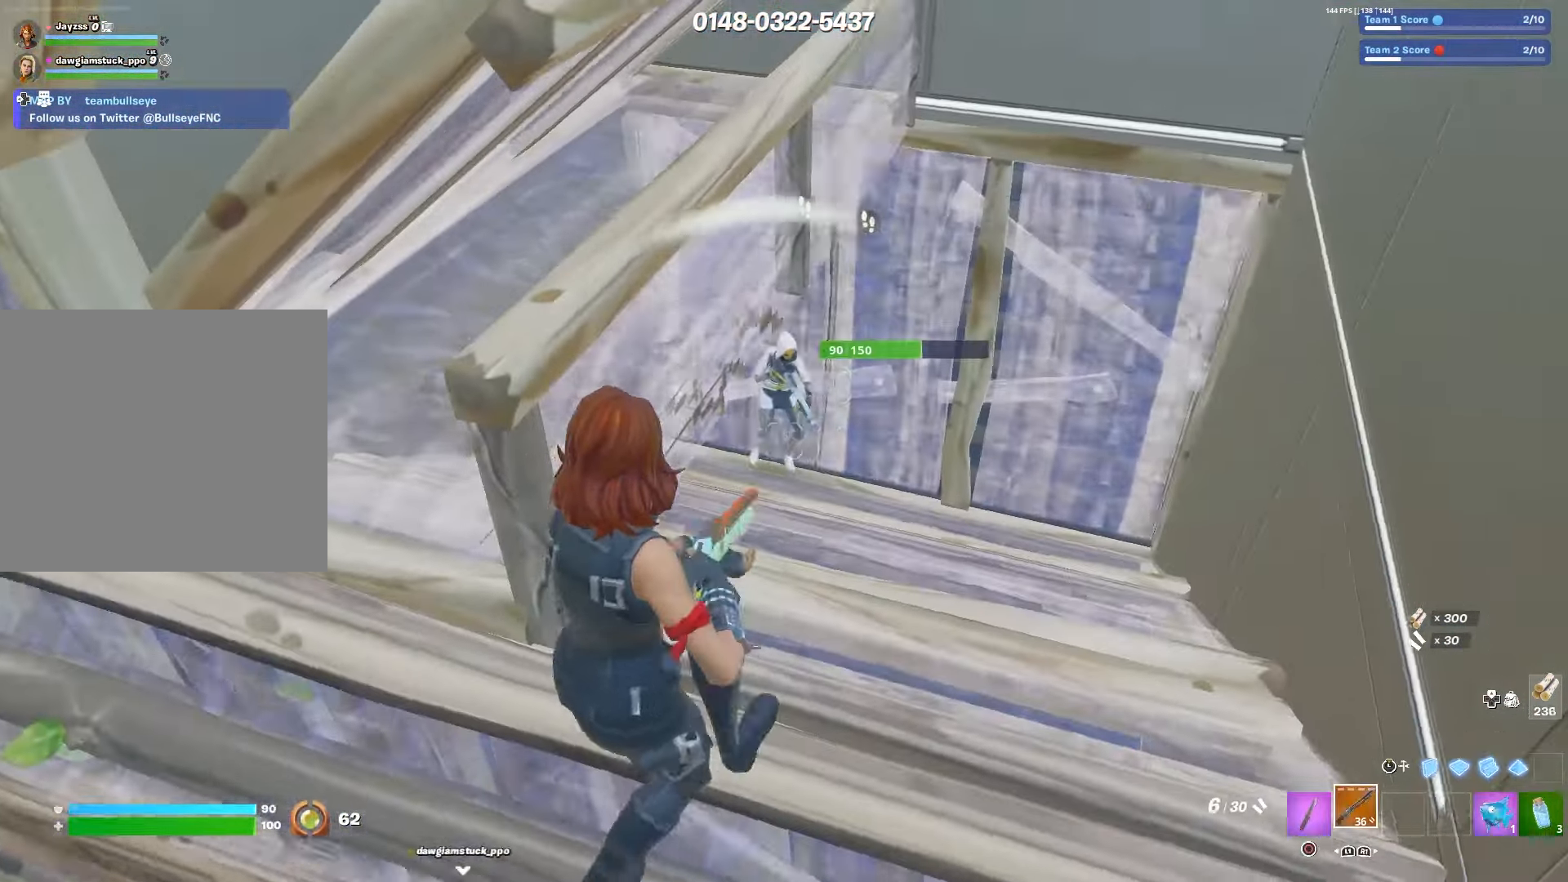
{"buttons": ["R2"], "left_stick": "down-left", "right_stick": "center", "events": [[17, "R1", "up"], [100, "left_stick", "center"], [183, "left_stick", "down-right"], [500, "R2", "down"], [500, "left_stick", "down-left"]]}
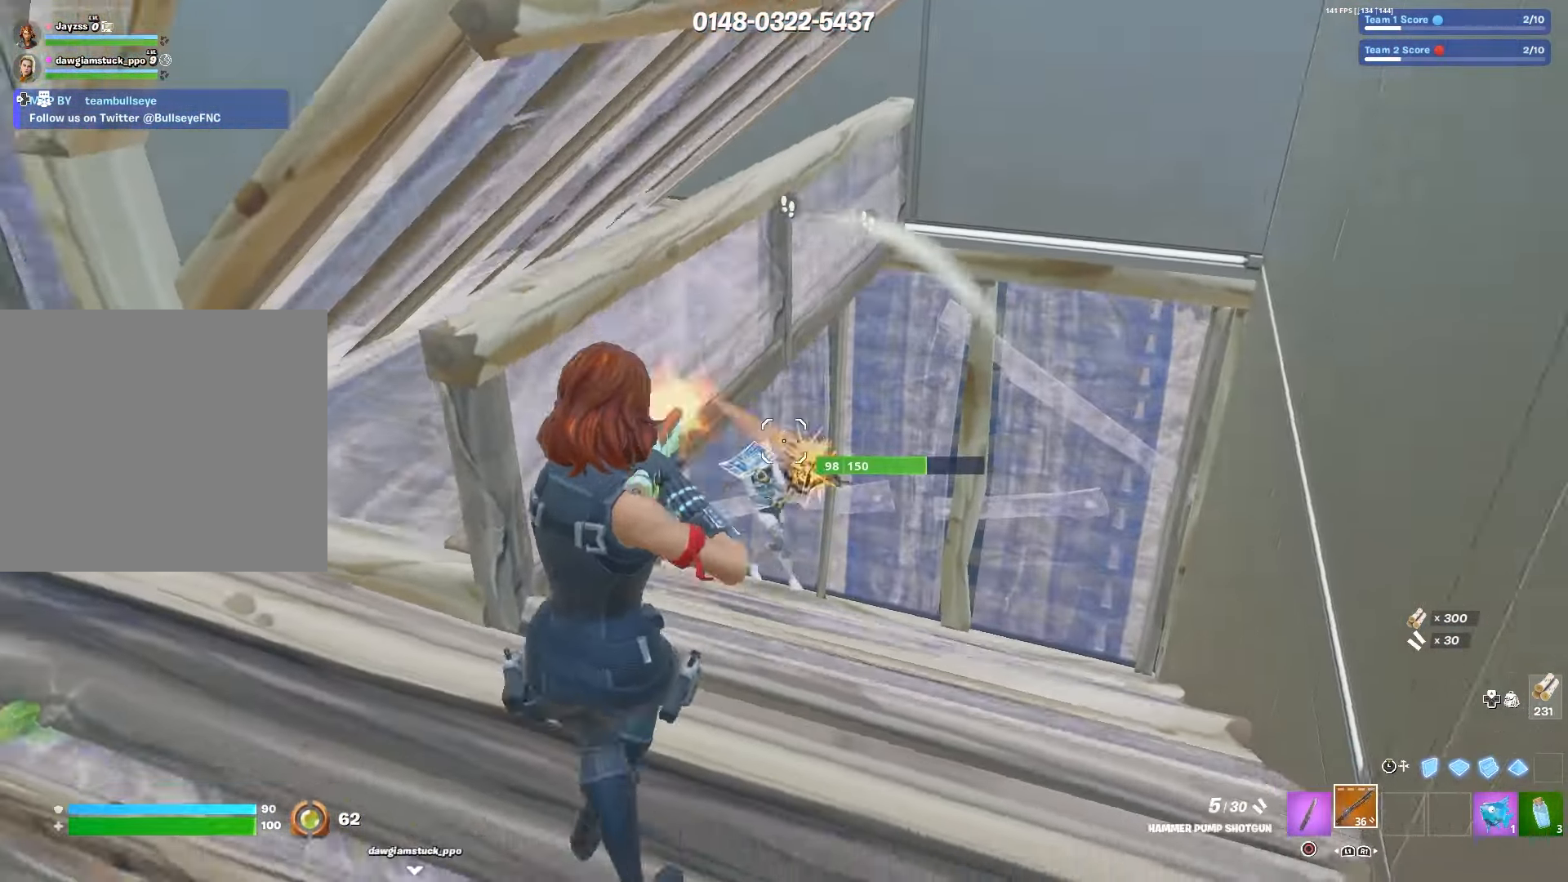
{"buttons": ["R1"], "left_stick": "up-left", "right_stick": "center", "events": [[33, "right_stick", "left"], [100, "left_stick", "left"], [117, "R2", "up"], [150, "right_stick", "center"], [233, "TRIANGLE", "down"], [250, "left_stick", "up-left"], [283, "L1", "down"], [300, "L2", "down"], [300, "TRIANGLE", "up"], [317, "right_stick", "right"], [367, "L3", "down"], [400, "L1", "up"], [433, "L2", "up"], [433, "right_stick", "center"], [467, "L3", "up"], [467, "R1", "down"]]}
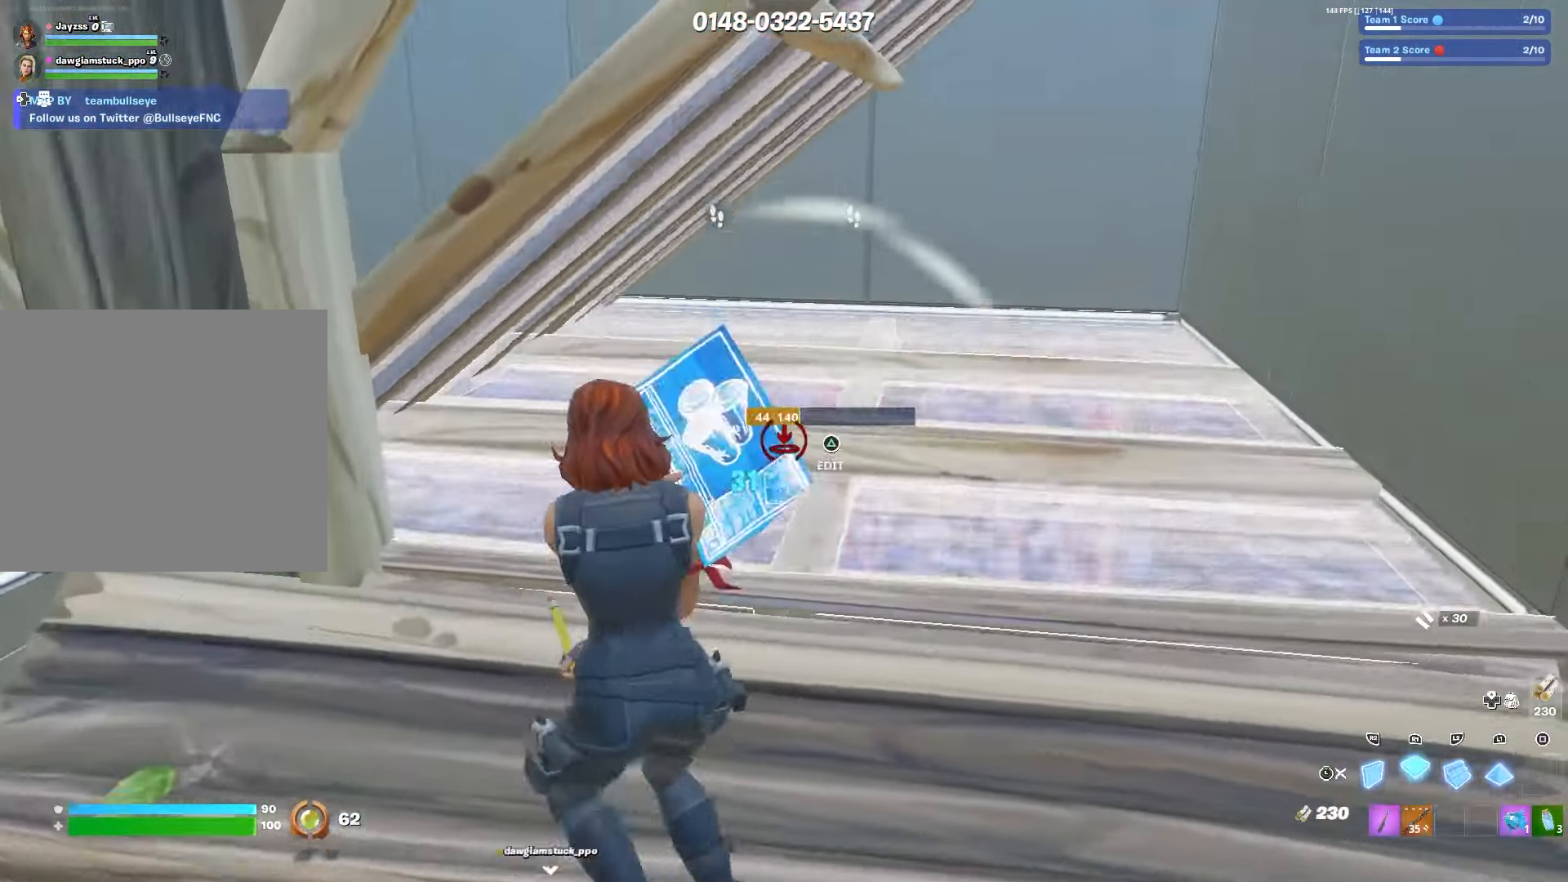
{"buttons": ["R1"], "left_stick": "right", "right_stick": "center", "events": [[50, "left_stick", "center"], [466, "left_stick", "right"]]}
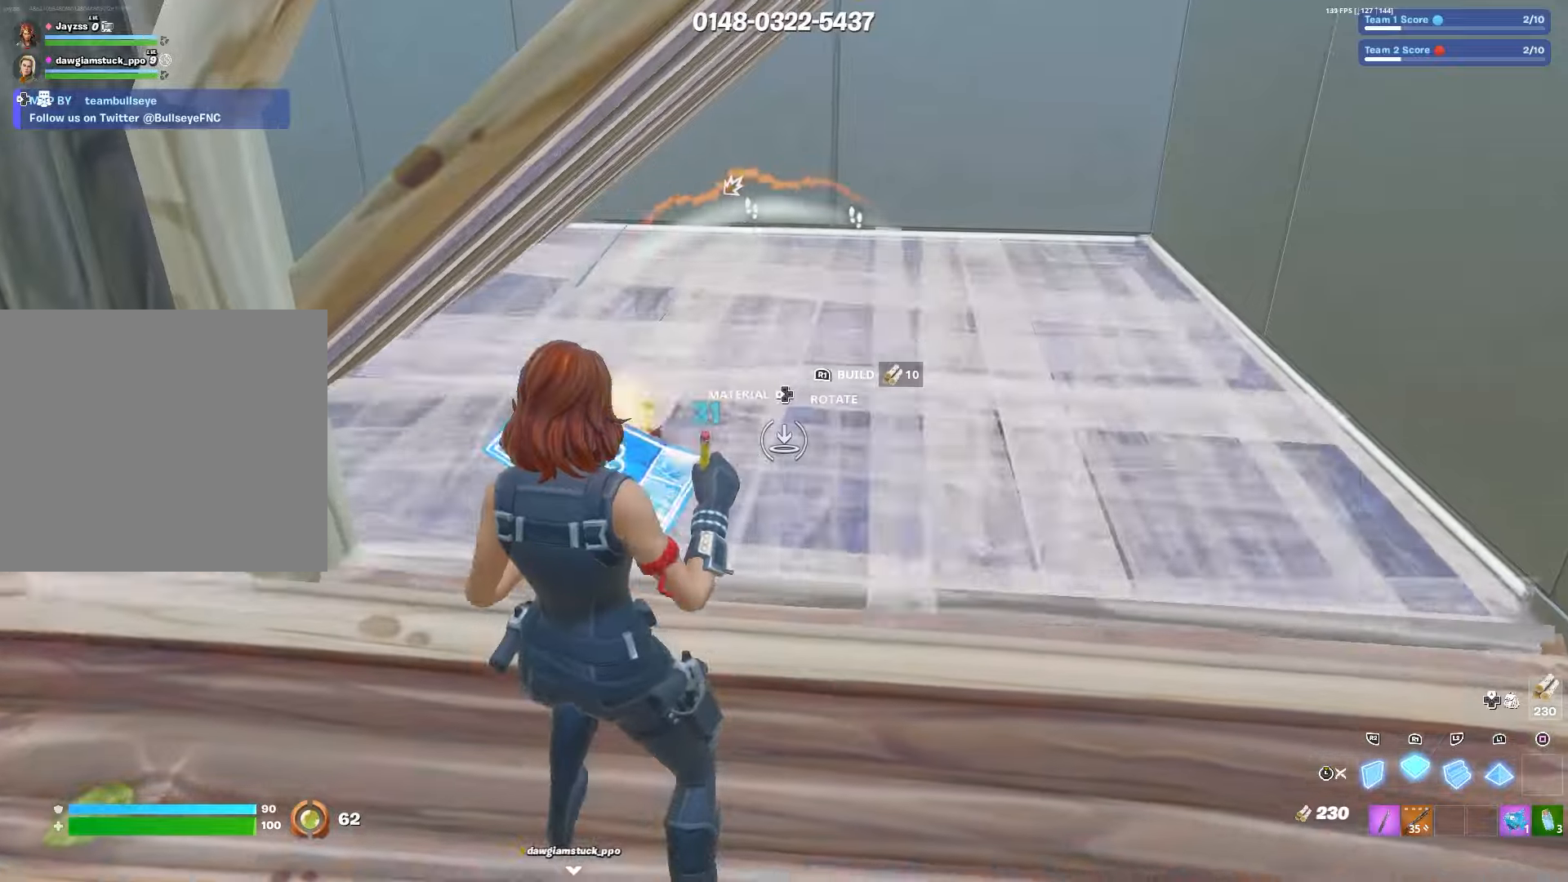
{"buttons": [], "left_stick": "left", "right_stick": "right", "events": [[183, "R1", "up"], [233, "L3", "down"], [333, "L3", "up"], [333, "TRIANGLE", "down"], [366, "left_stick", "left"], [383, "R2", "down"], [383, "right_stick", "left"], [400, "TRIANGLE", "up"], [466, "right_stick", "right"], [483, "R2", "up"]]}
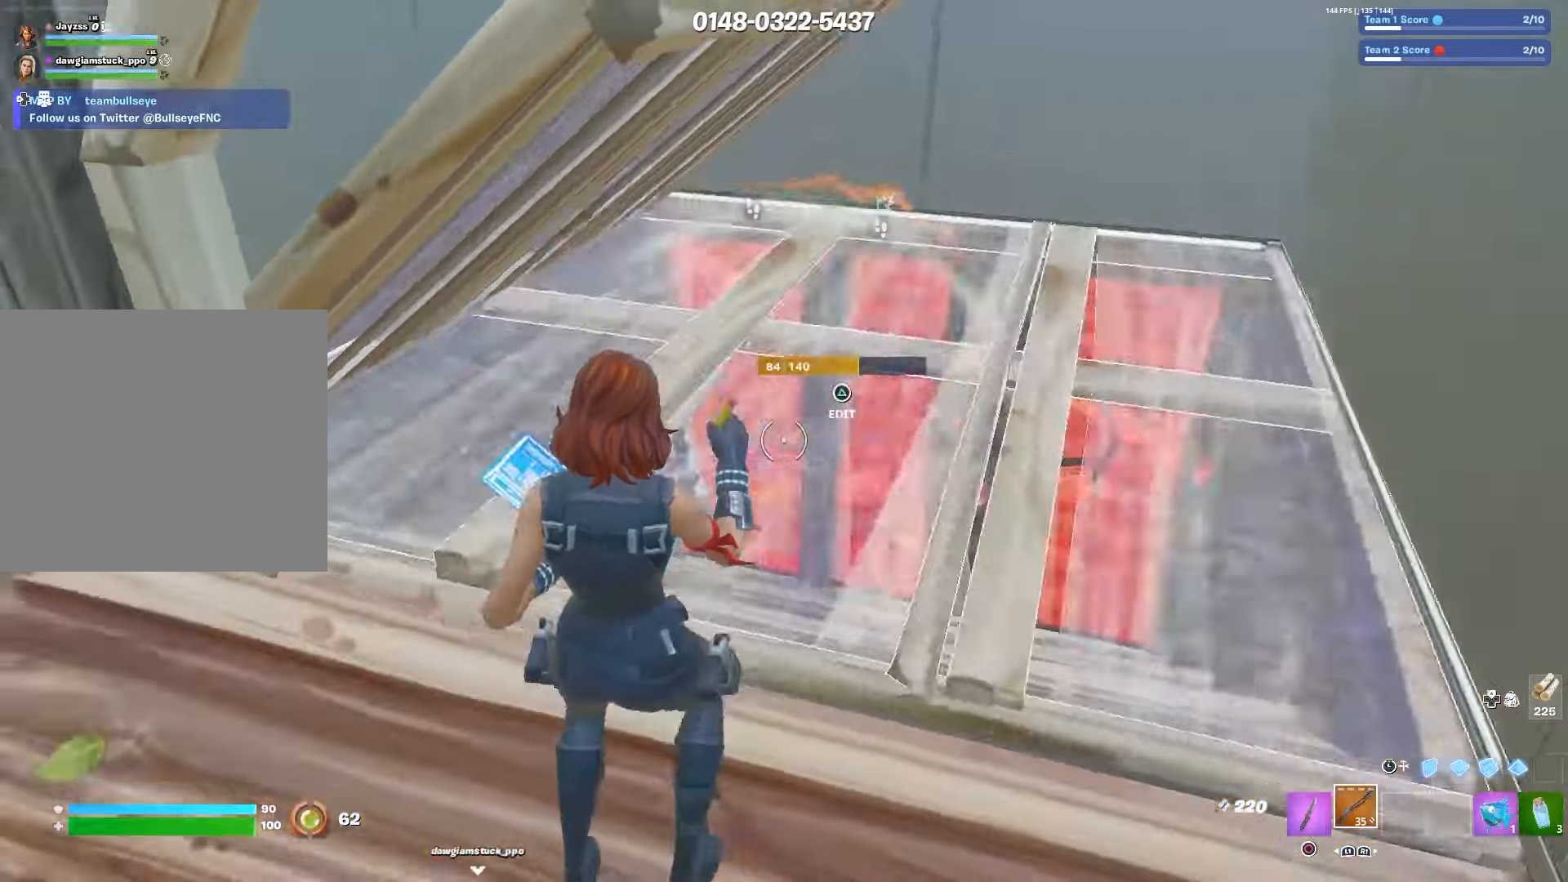
{"buttons": [], "left_stick": "down-left", "right_stick": "center", "events": [[100, "right_stick", "center"], [150, "left_stick", "center"], [200, "left_stick", "right"], [450, "left_stick", "down-left"]]}
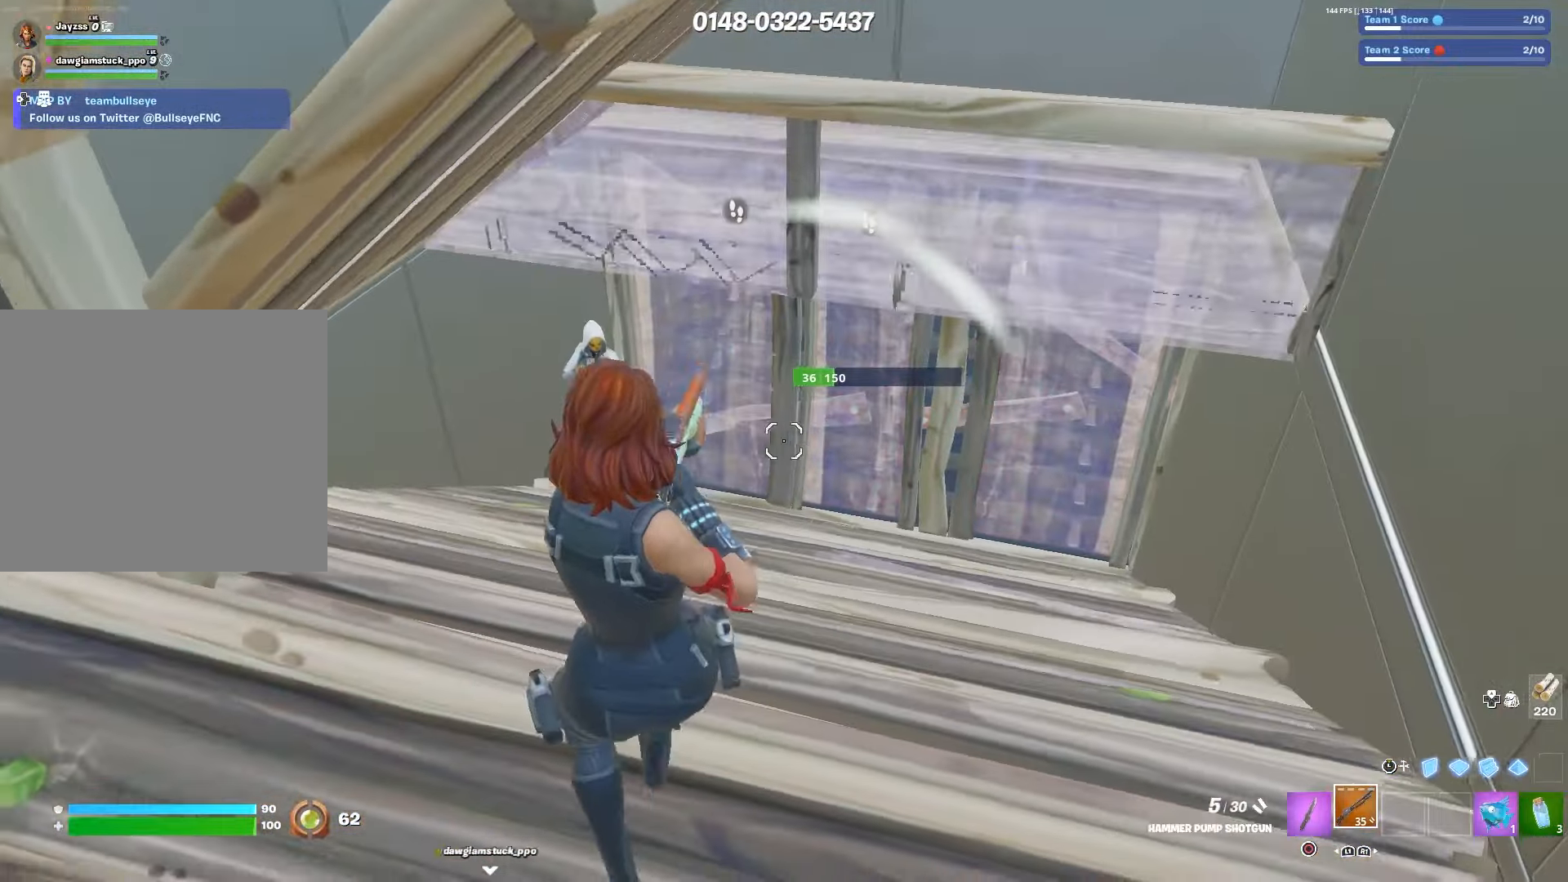
{"buttons": ["TRIANGLE"], "left_stick": "right", "right_stick": "center", "events": [[16, "left_stick", "left"], [66, "right_stick", "up-left"], [233, "R2", "down"], [283, "right_stick", "up-right"], [333, "right_stick", "right"], [383, "R2", "up"], [450, "TRIANGLE", "down"], [450, "left_stick", "center"], [483, "right_stick", "center"], [500, "left_stick", "right"]]}
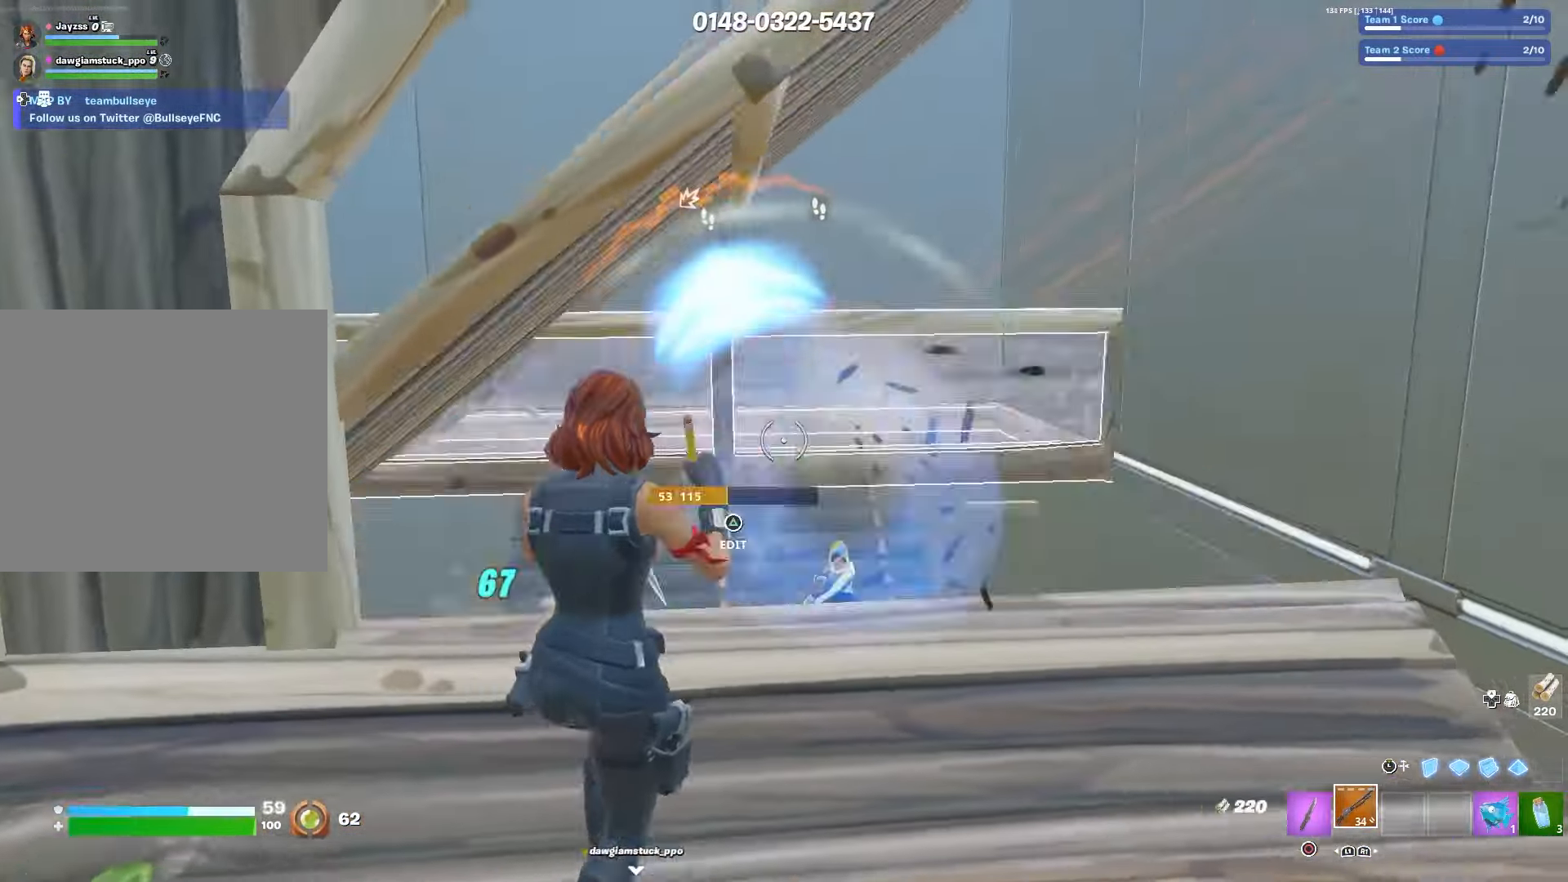
{"buttons": ["R1"], "left_stick": "up-right", "right_stick": "center", "events": [[16, "L1", "down"], [33, "L2", "down"], [33, "TRIANGLE", "up"], [100, "L3", "down"], [150, "L1", "up"], [150, "L2", "up"], [166, "R1", "down"], [200, "L3", "up"], [333, "left_stick", "up-right"]]}